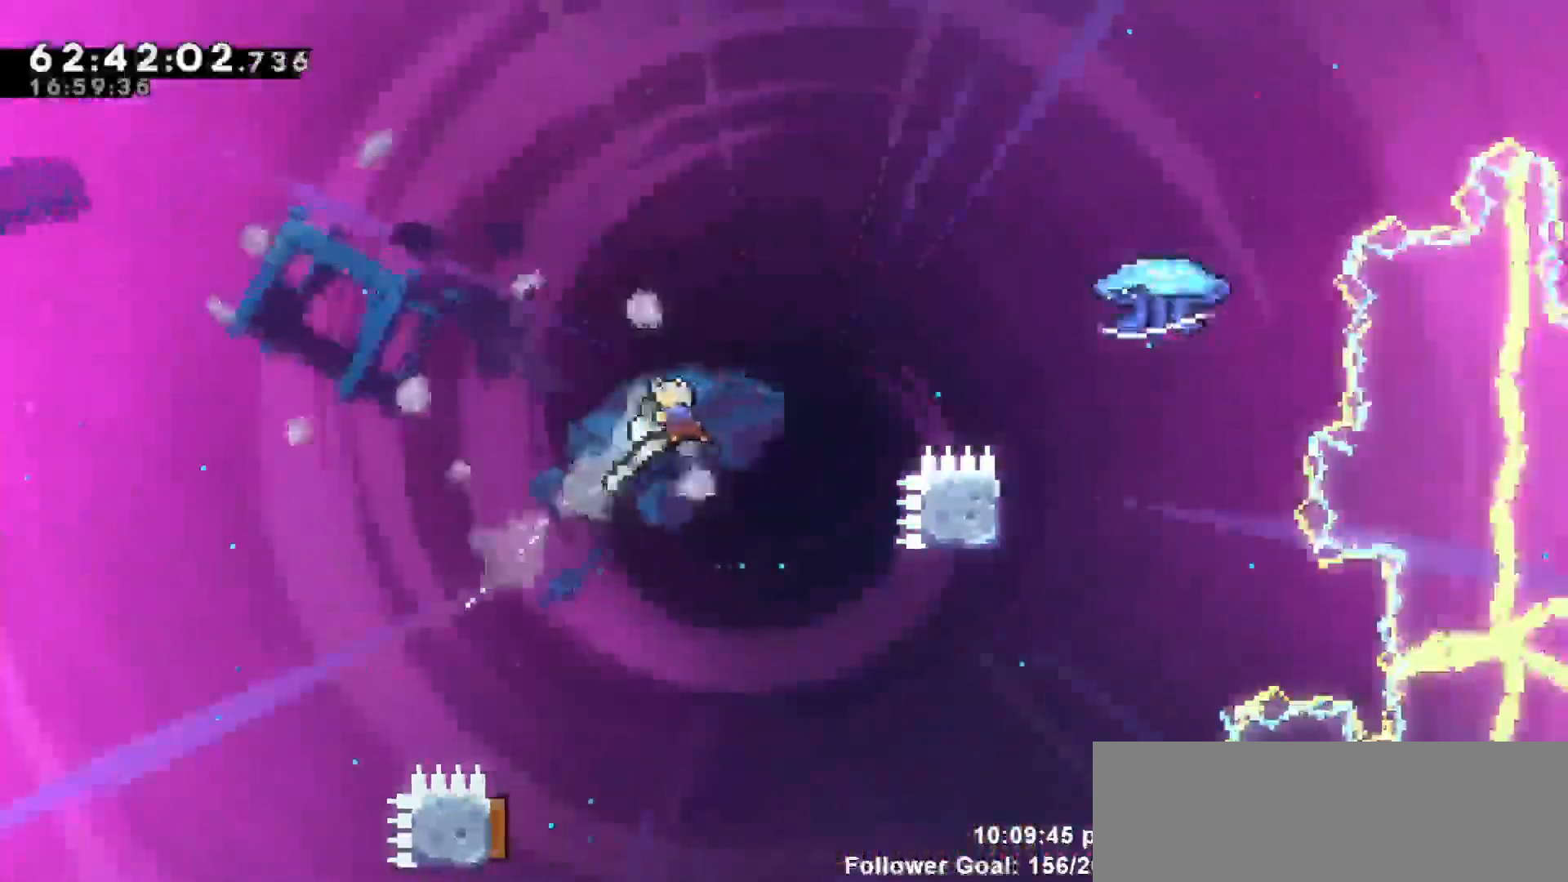
Gameplay with keyboard; each line is a JSON object with the keys held at the frame after it. "events" lists presses ("down") and releases ("up") of "dash", "demo", "down", "escape", "grab", "jump", "jump2", "left", "return", "right", "talk" and "up" between this image and that frame as [ms after this image, input, new state], when the widget could be followed in between. No other keys are recorded. Mouse input is not recorded. Key names are as the overlay labels them; some are game actions (e.g. jump) rather than physical keys.
{"keys": ["left"], "events": [[217, "up", "up"], [417, "grab", "up"], [467, "left", "up"], [500, "left", "down"]]}
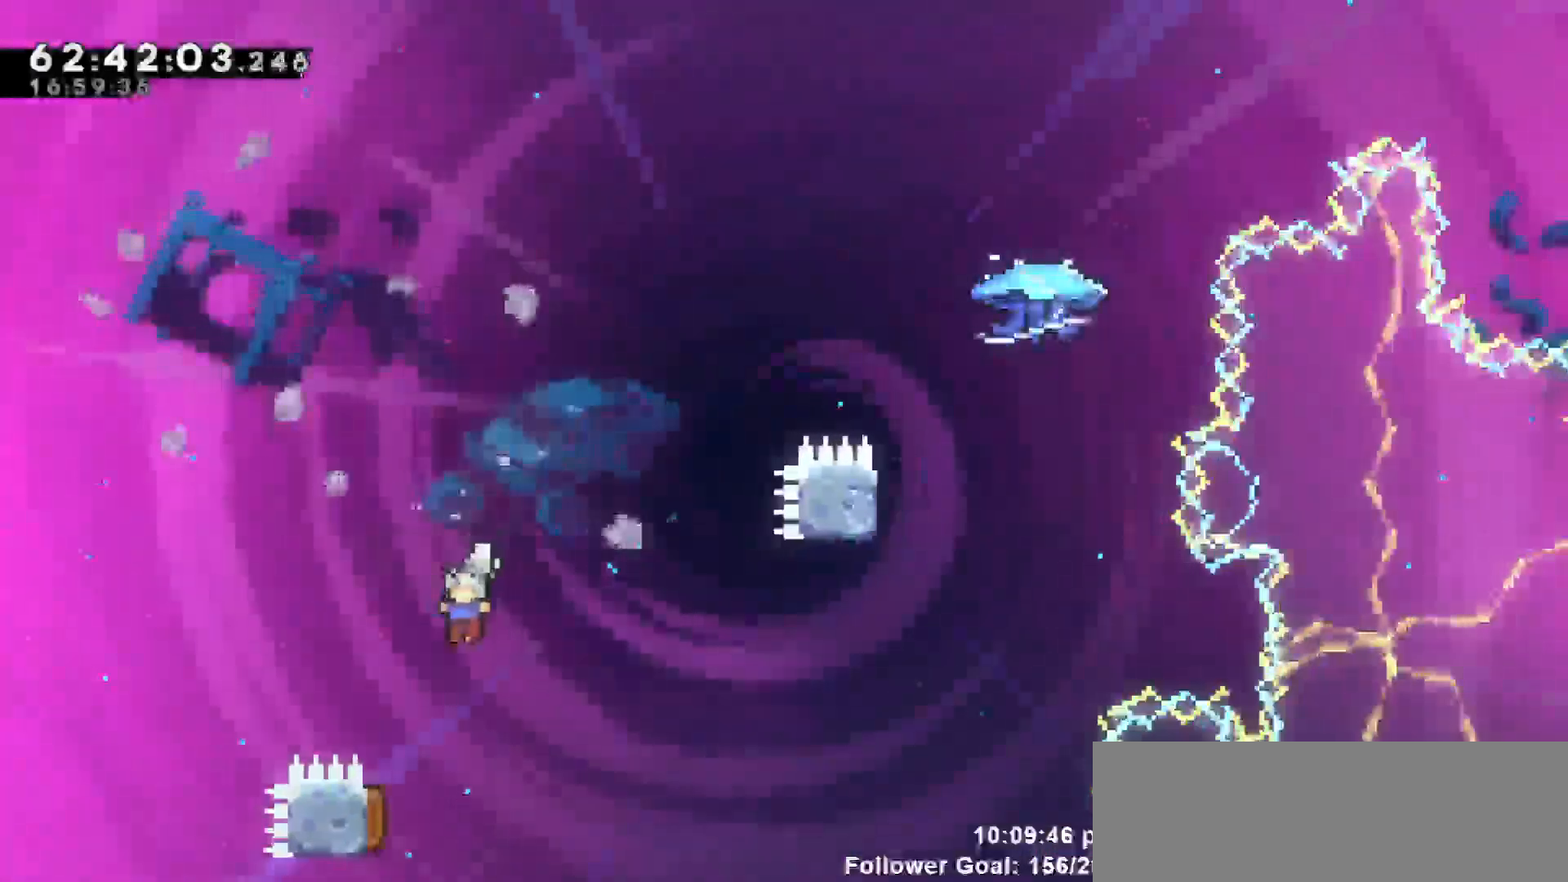
{"keys": ["right"], "events": [[383, "right", "down"], [417, "left", "up"]]}
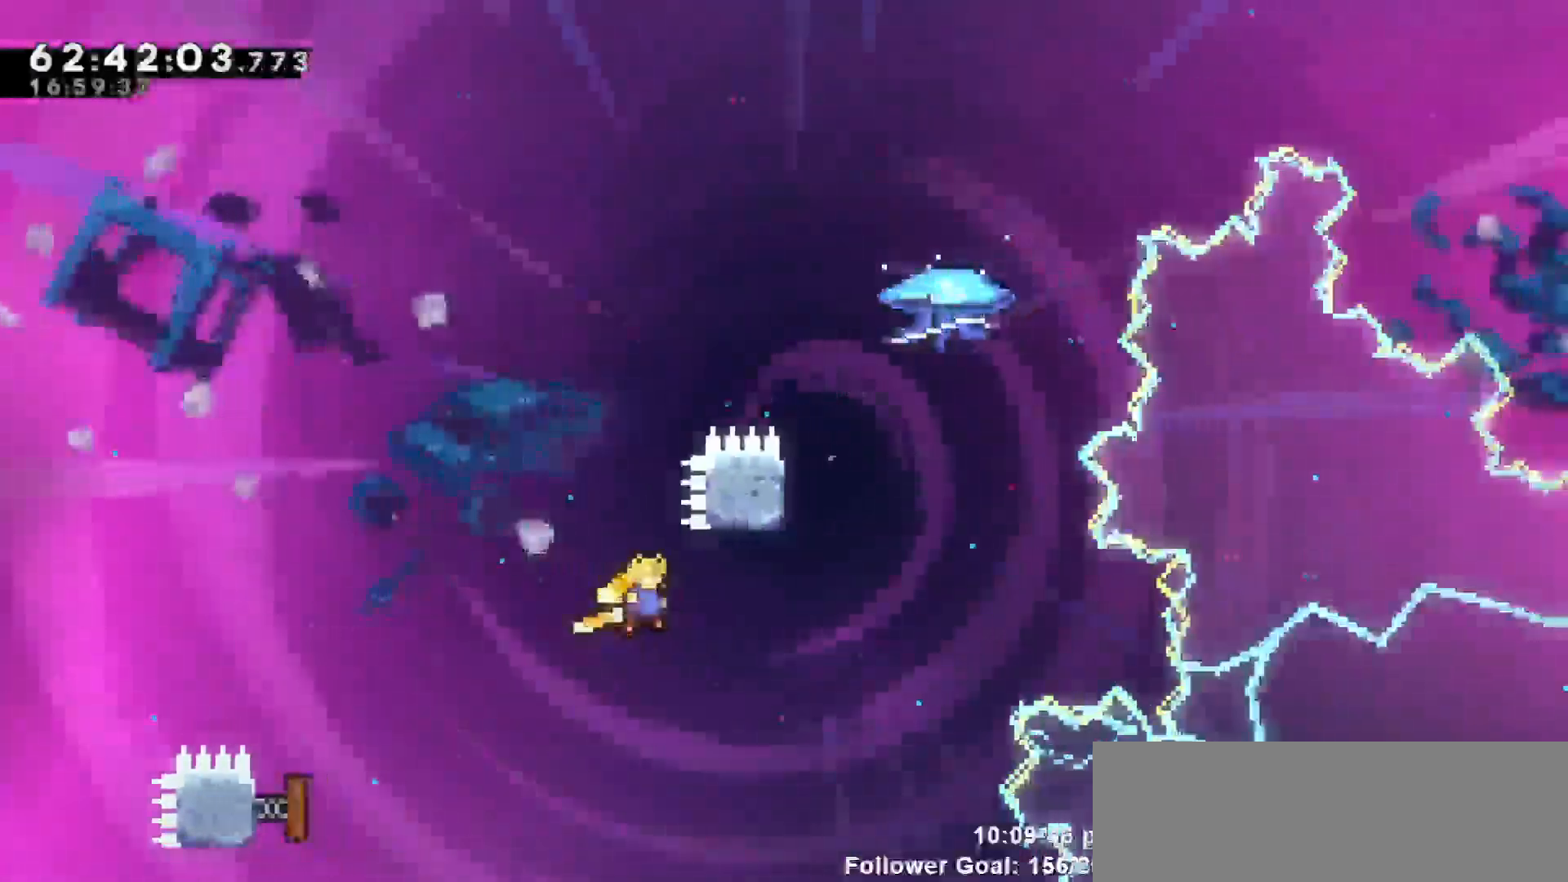
{"keys": ["dash", "jump", "up"], "events": [[200, "up", "down"], [250, "dash", "down"], [250, "right", "up"], [433, "jump", "down"]]}
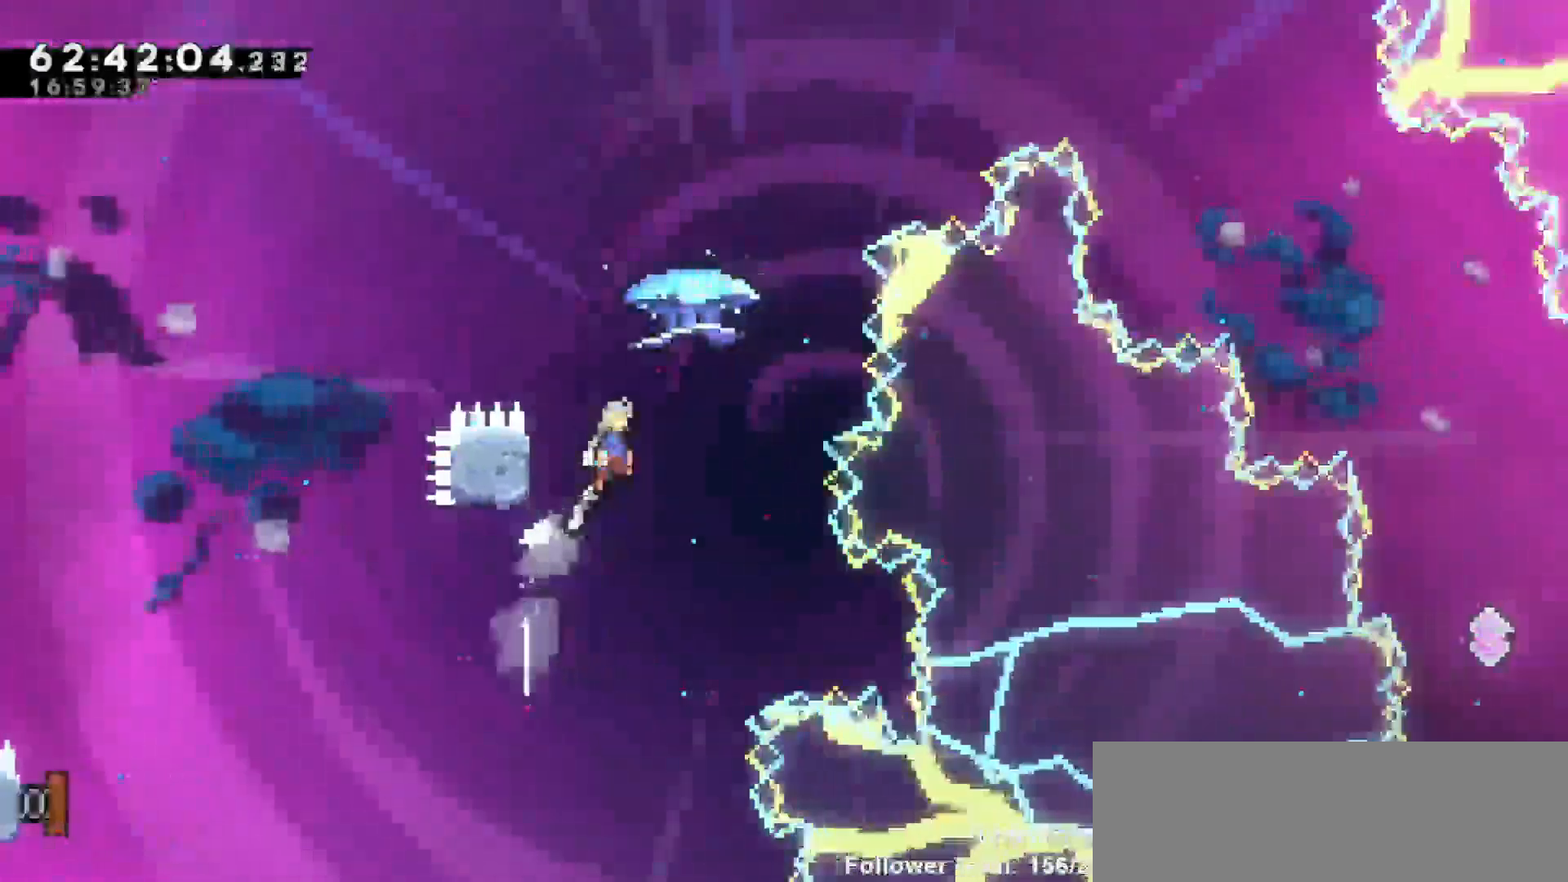
{"keys": ["grab", "right", "up"], "events": [[83, "dash", "up"], [83, "right", "down"], [217, "right", "up"], [267, "dash", "down"], [267, "jump", "up"], [317, "grab", "down"], [367, "dash", "up"], [400, "right", "down"]]}
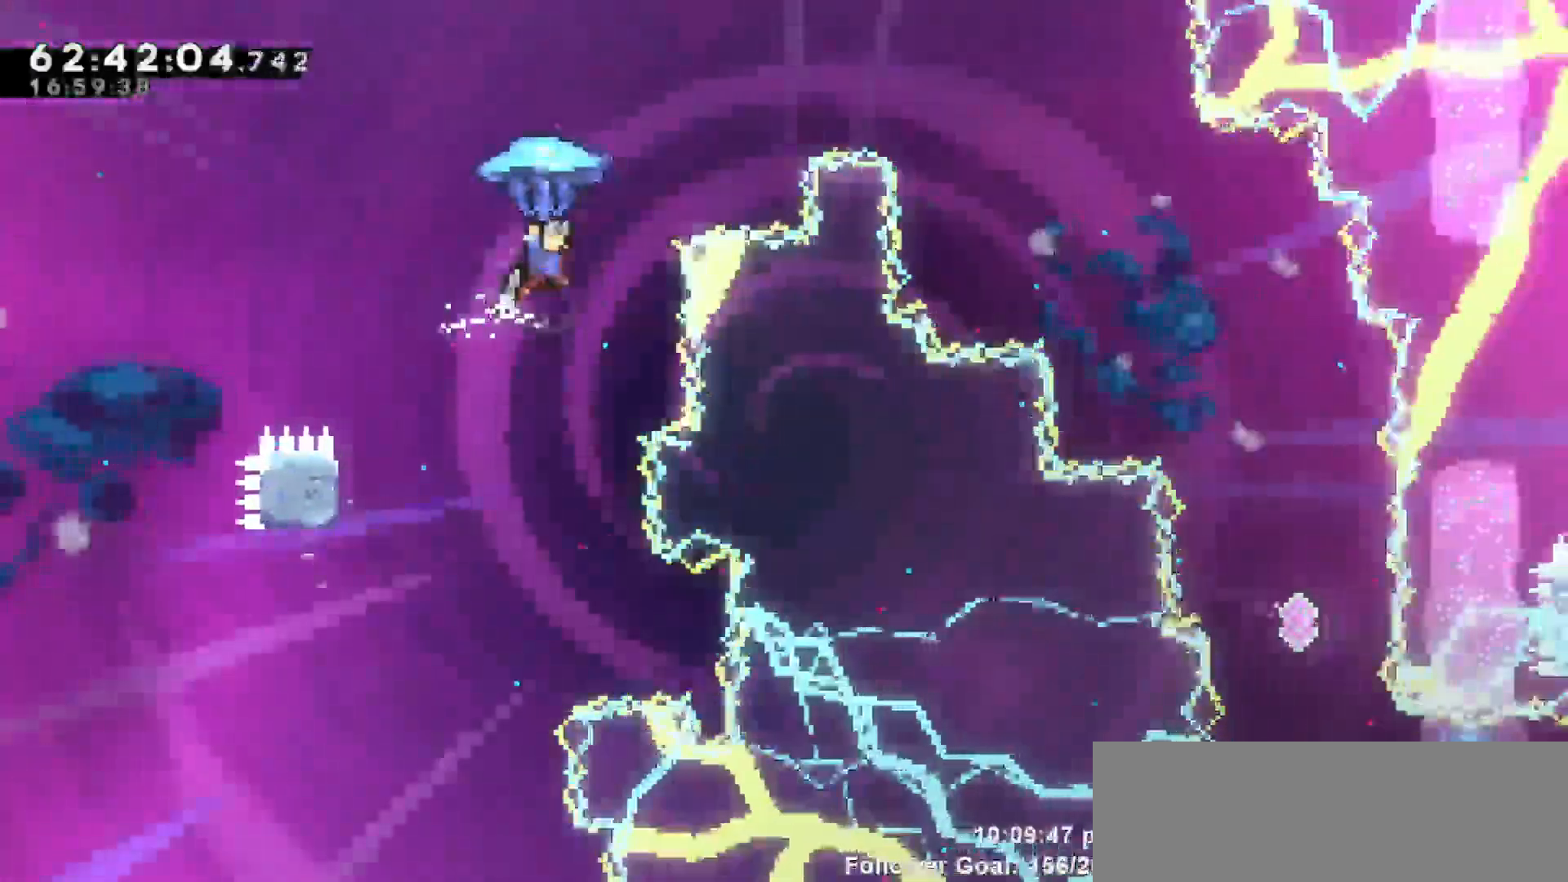
{"keys": ["grab", "right", "up"], "events": []}
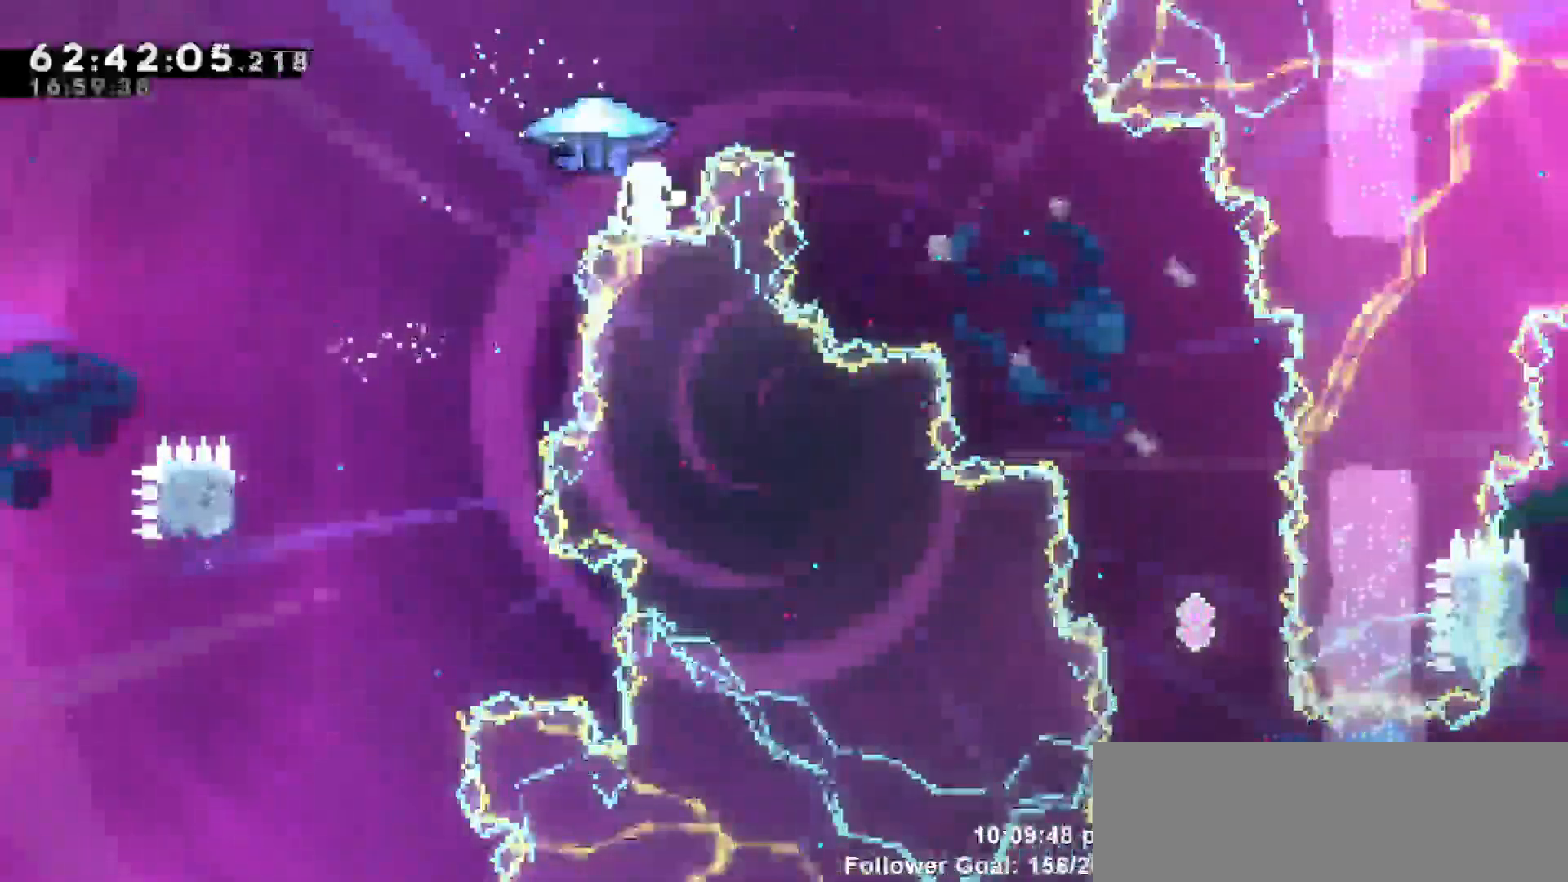
{"keys": [], "events": [[117, "up", "up"], [200, "right", "up"], [333, "grab", "up"]]}
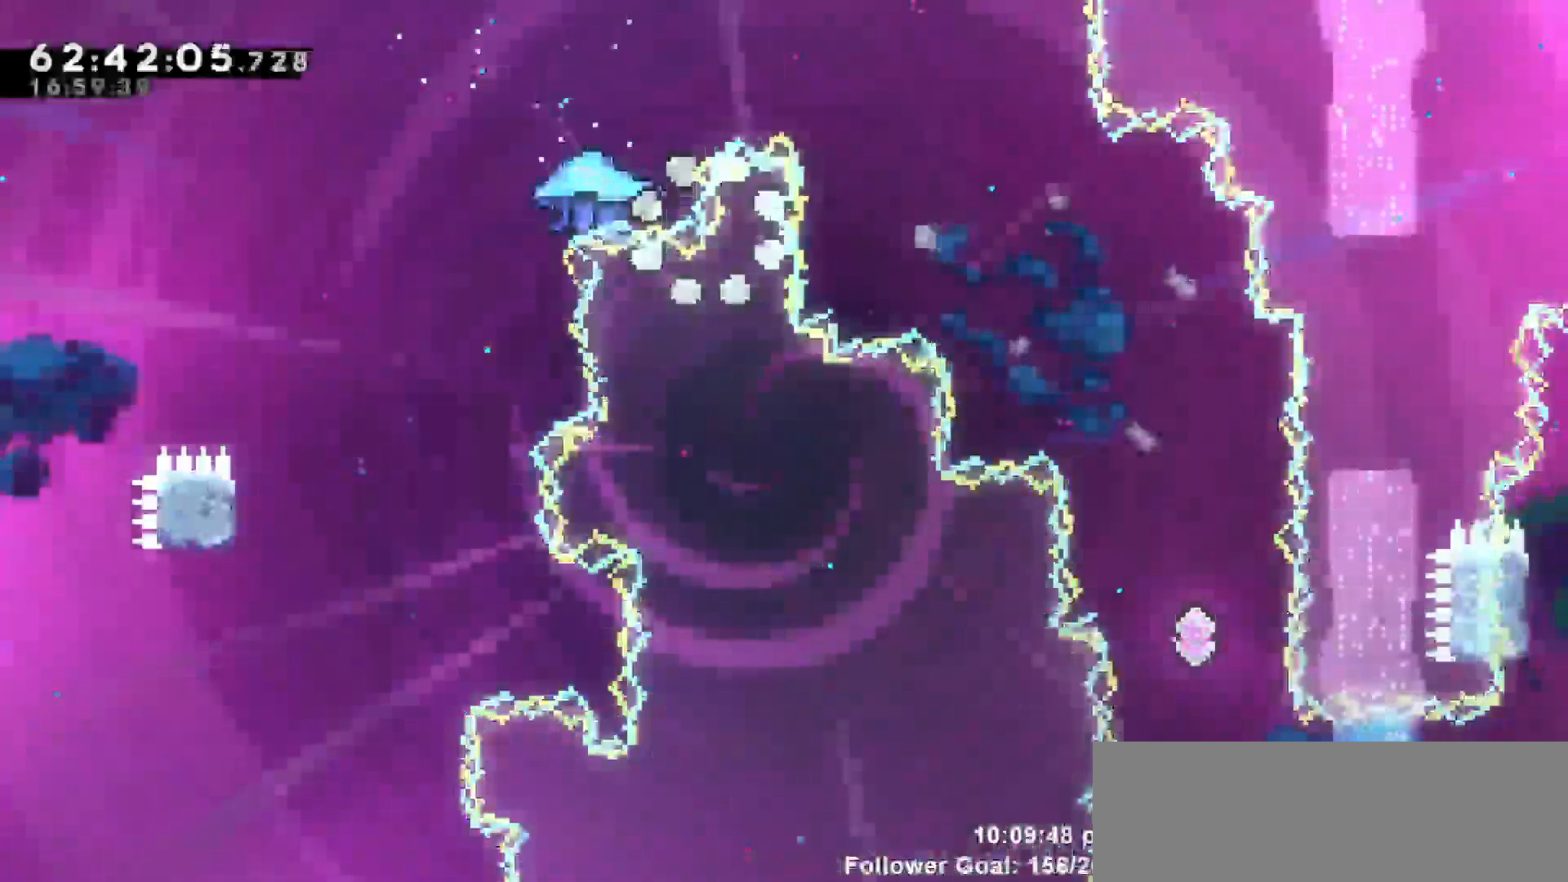
{"keys": [], "events": []}
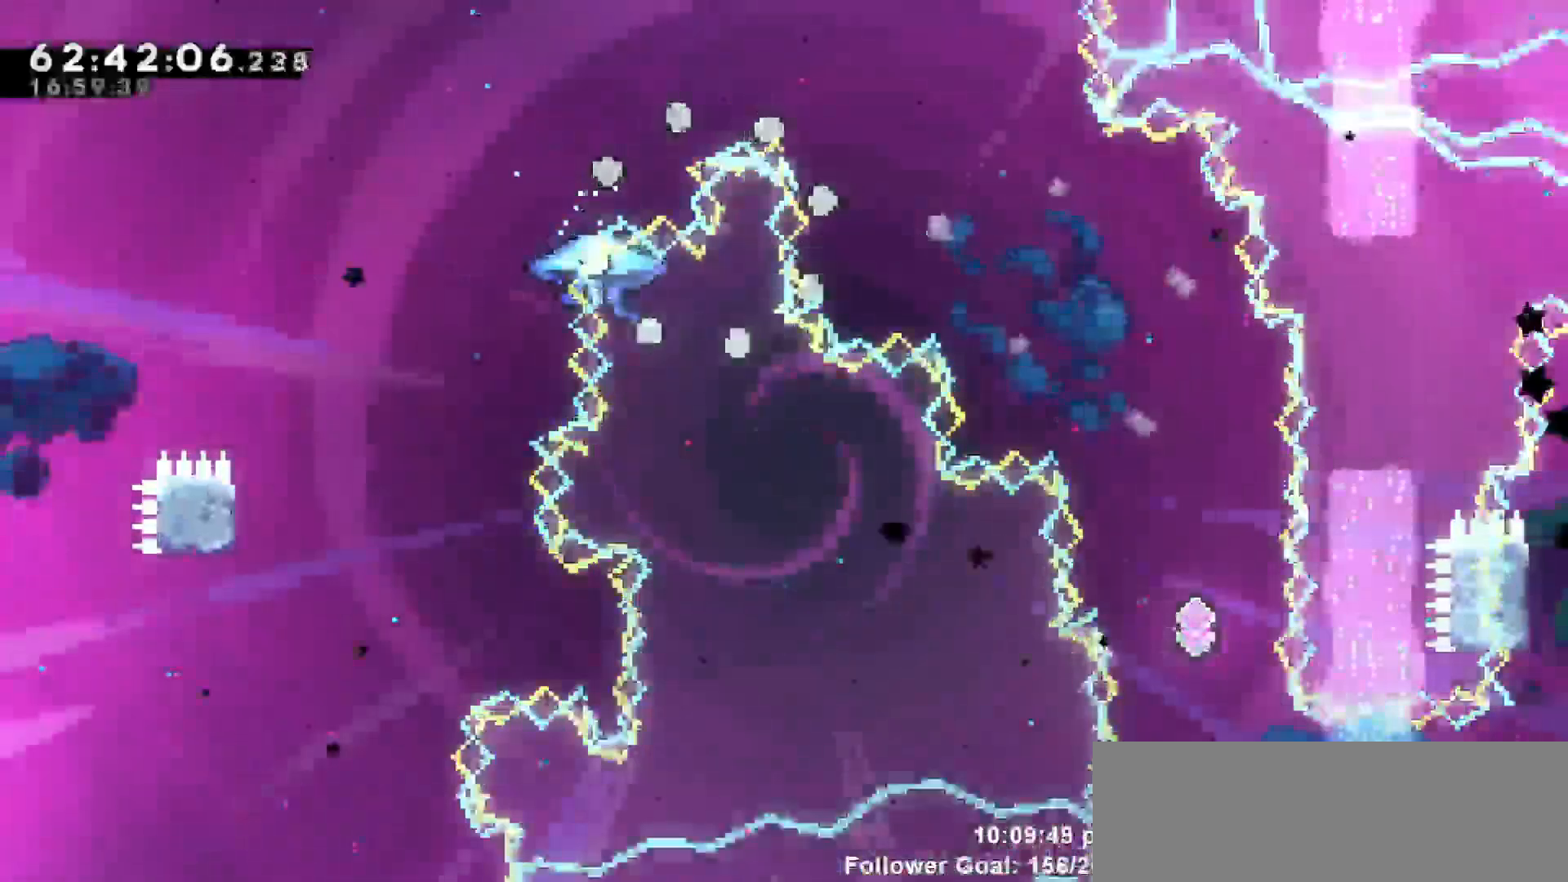
{"keys": [], "events": []}
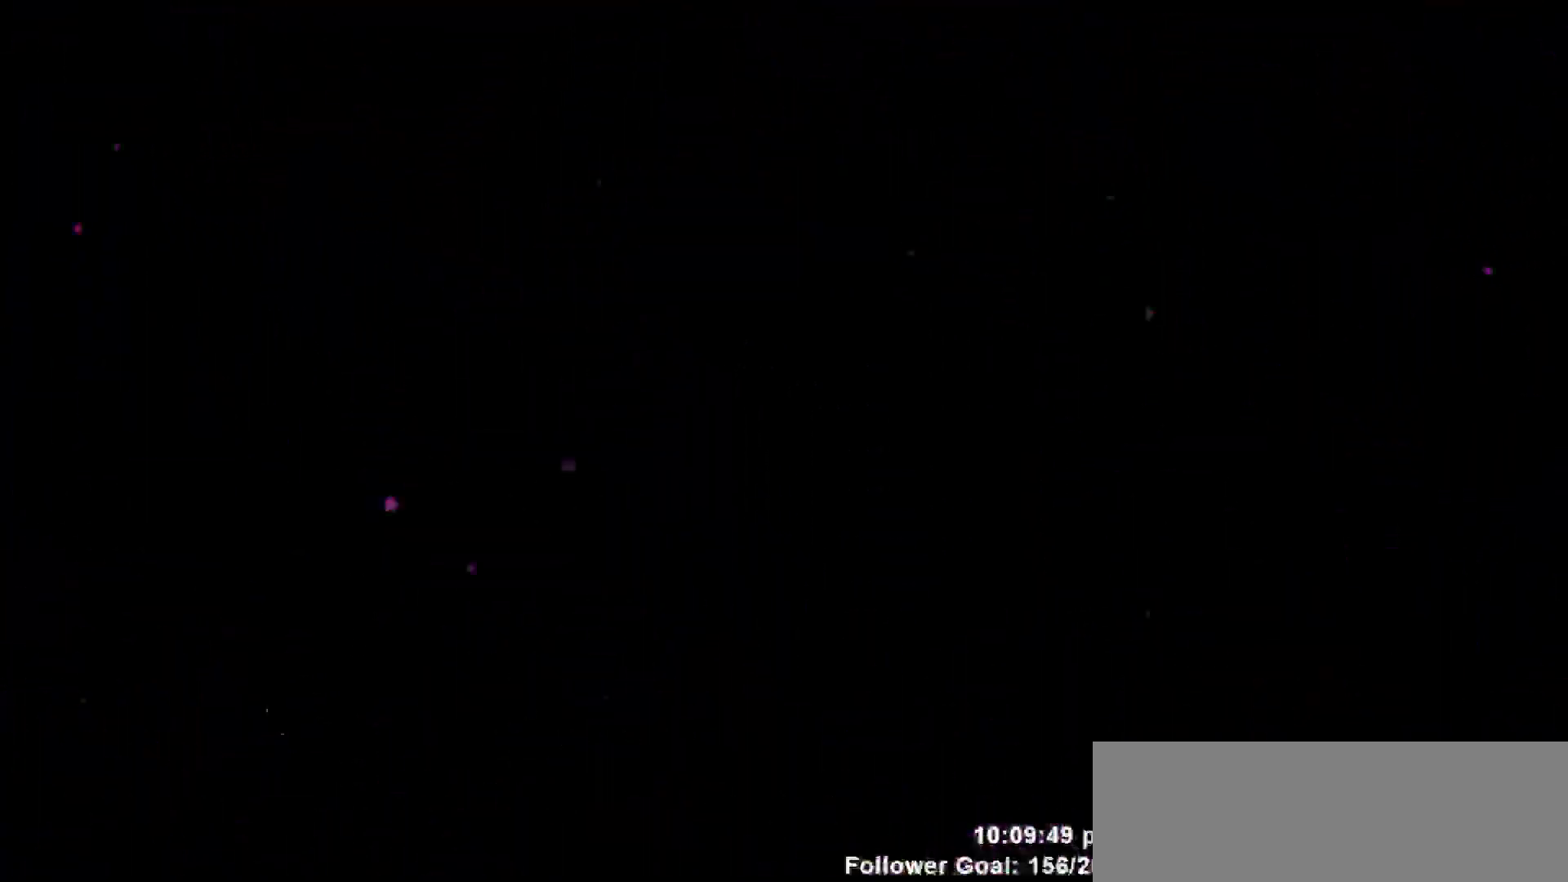
{"keys": [], "events": []}
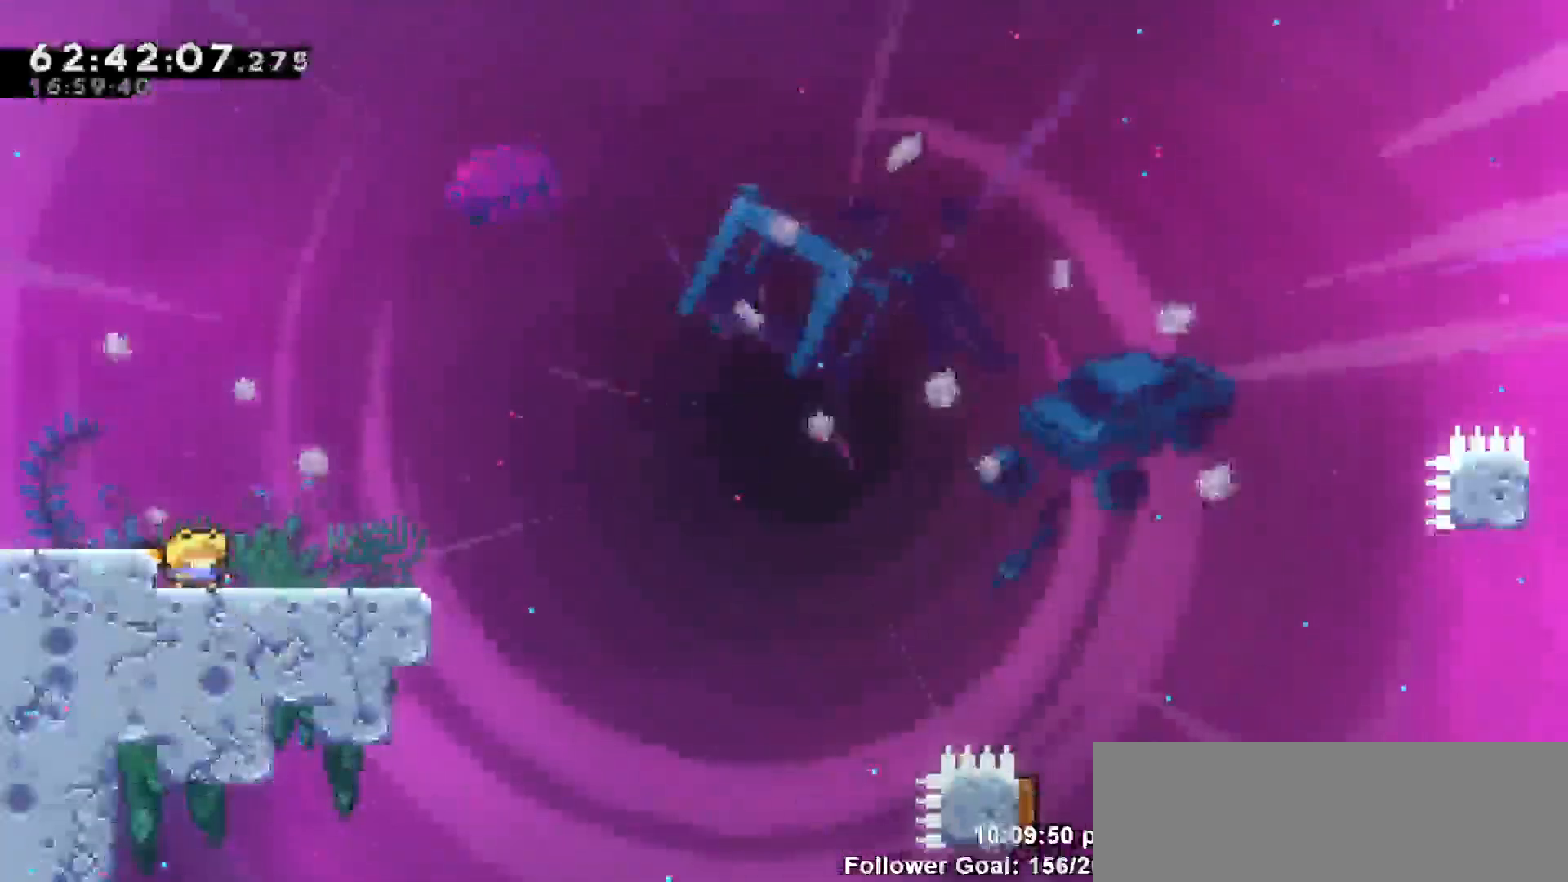
{"keys": [], "events": []}
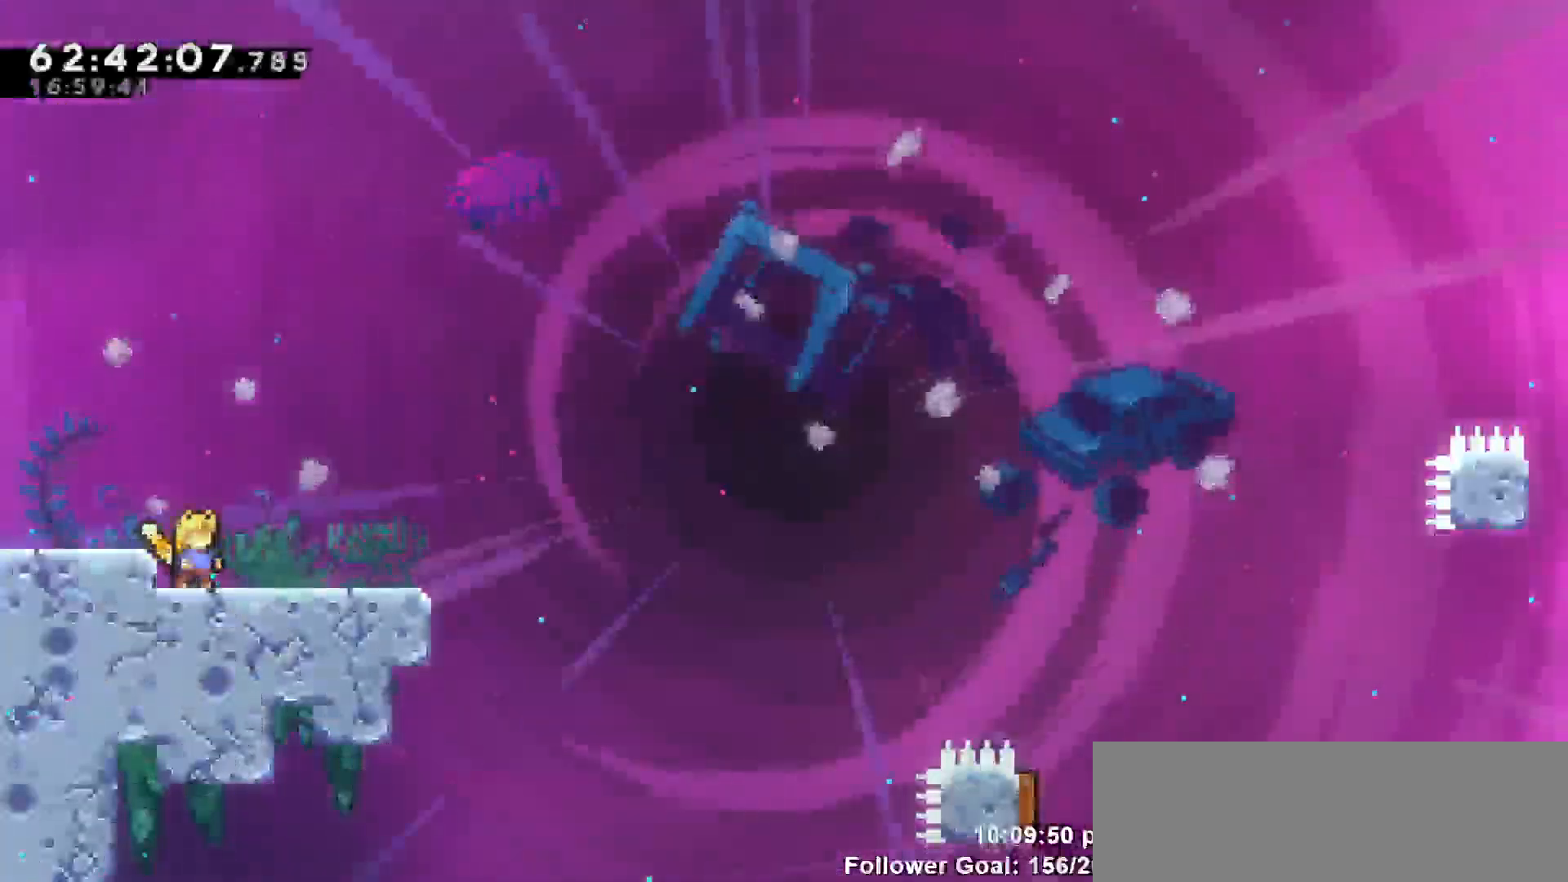
{"keys": [], "events": []}
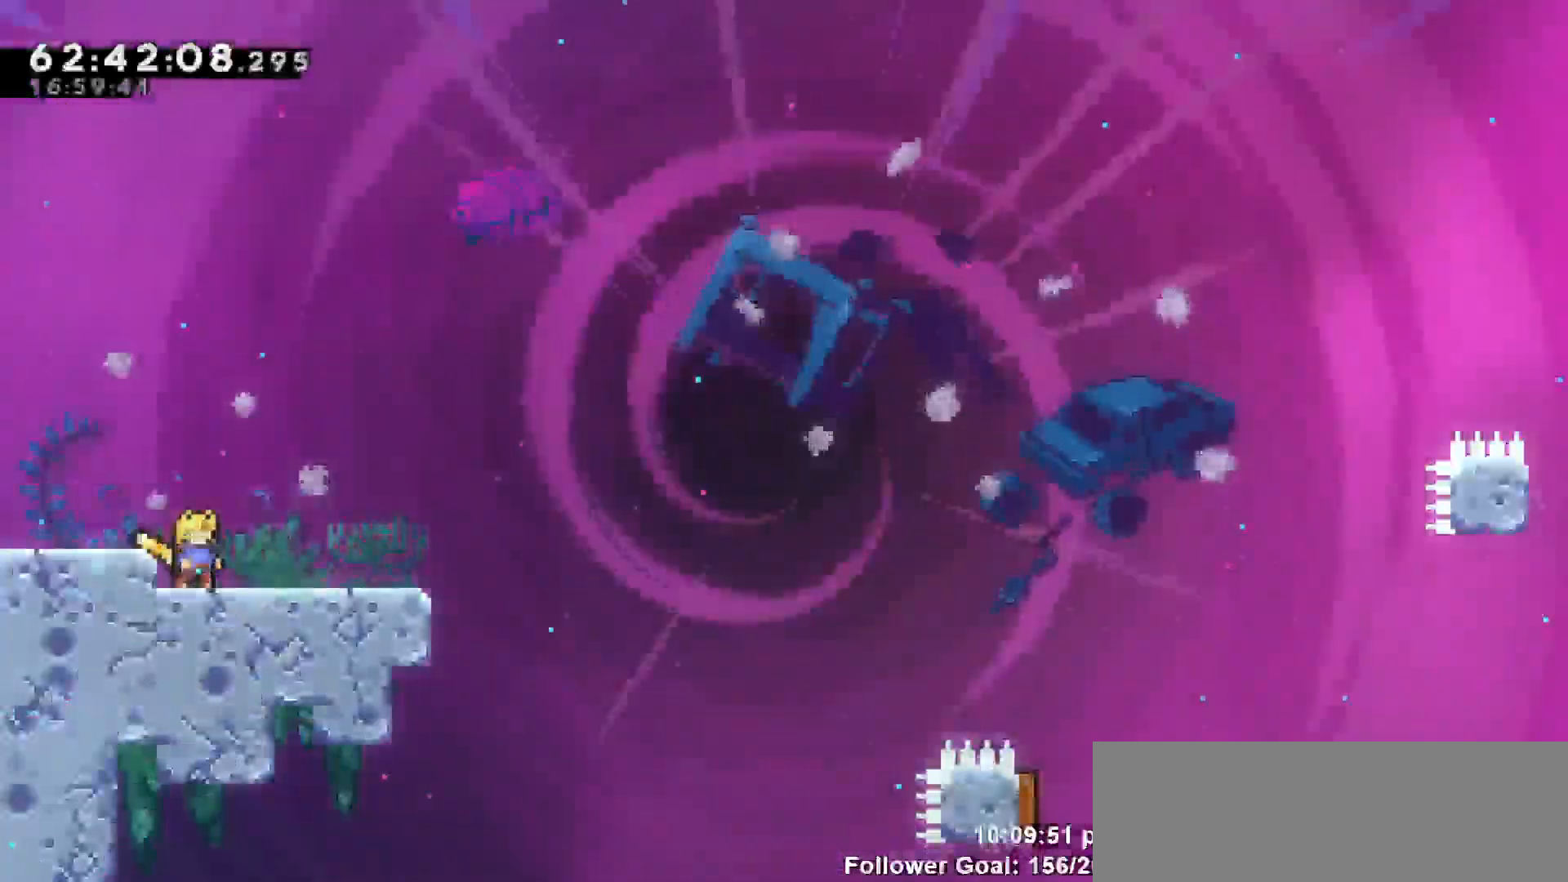
{"keys": [], "events": []}
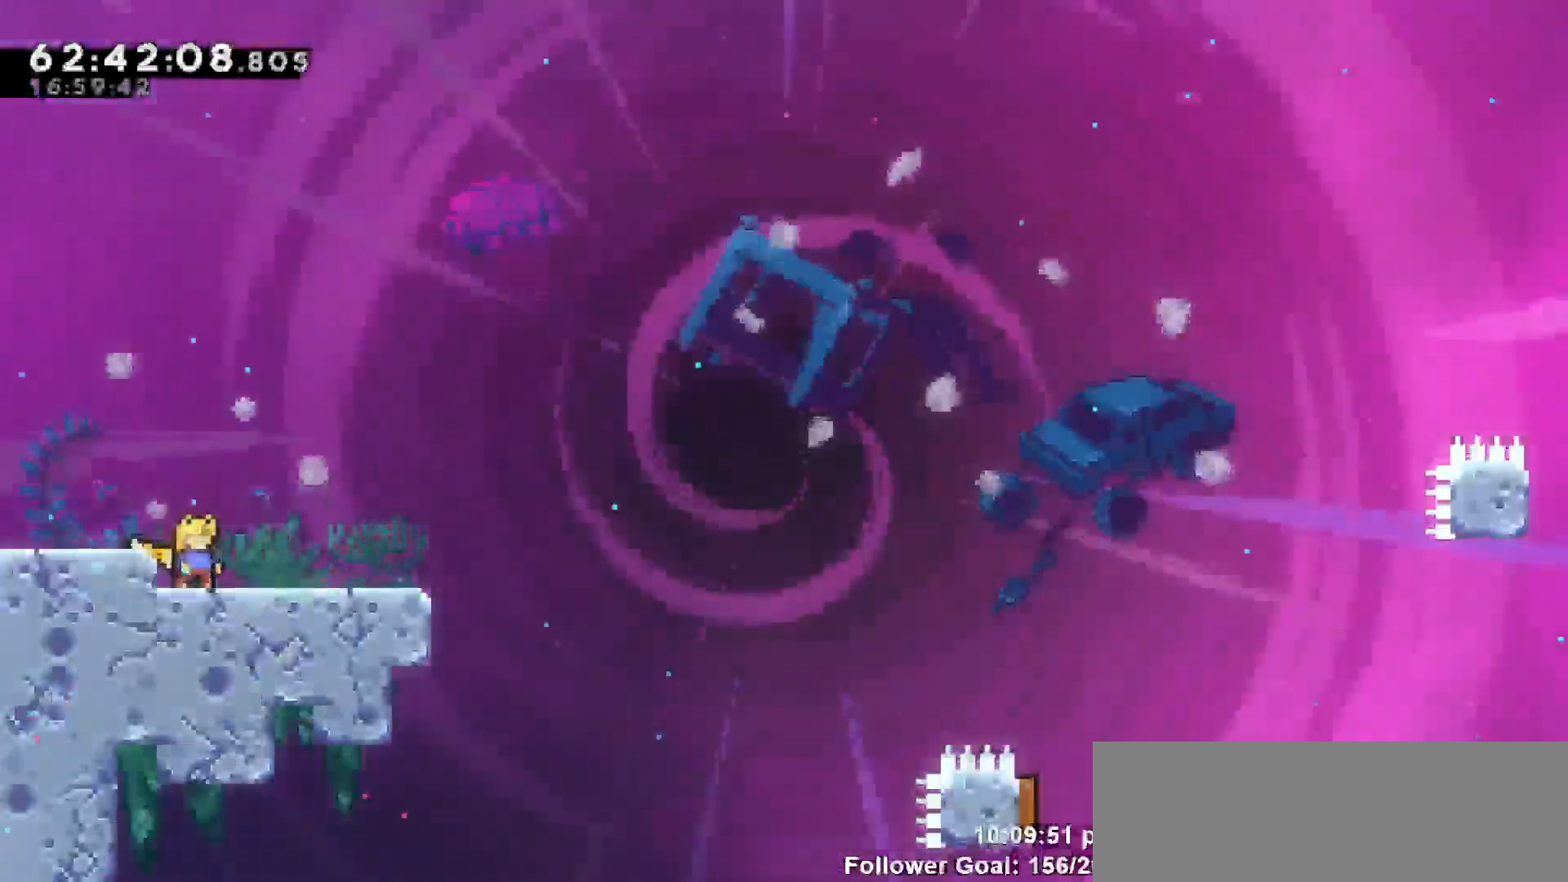
{"keys": [], "events": []}
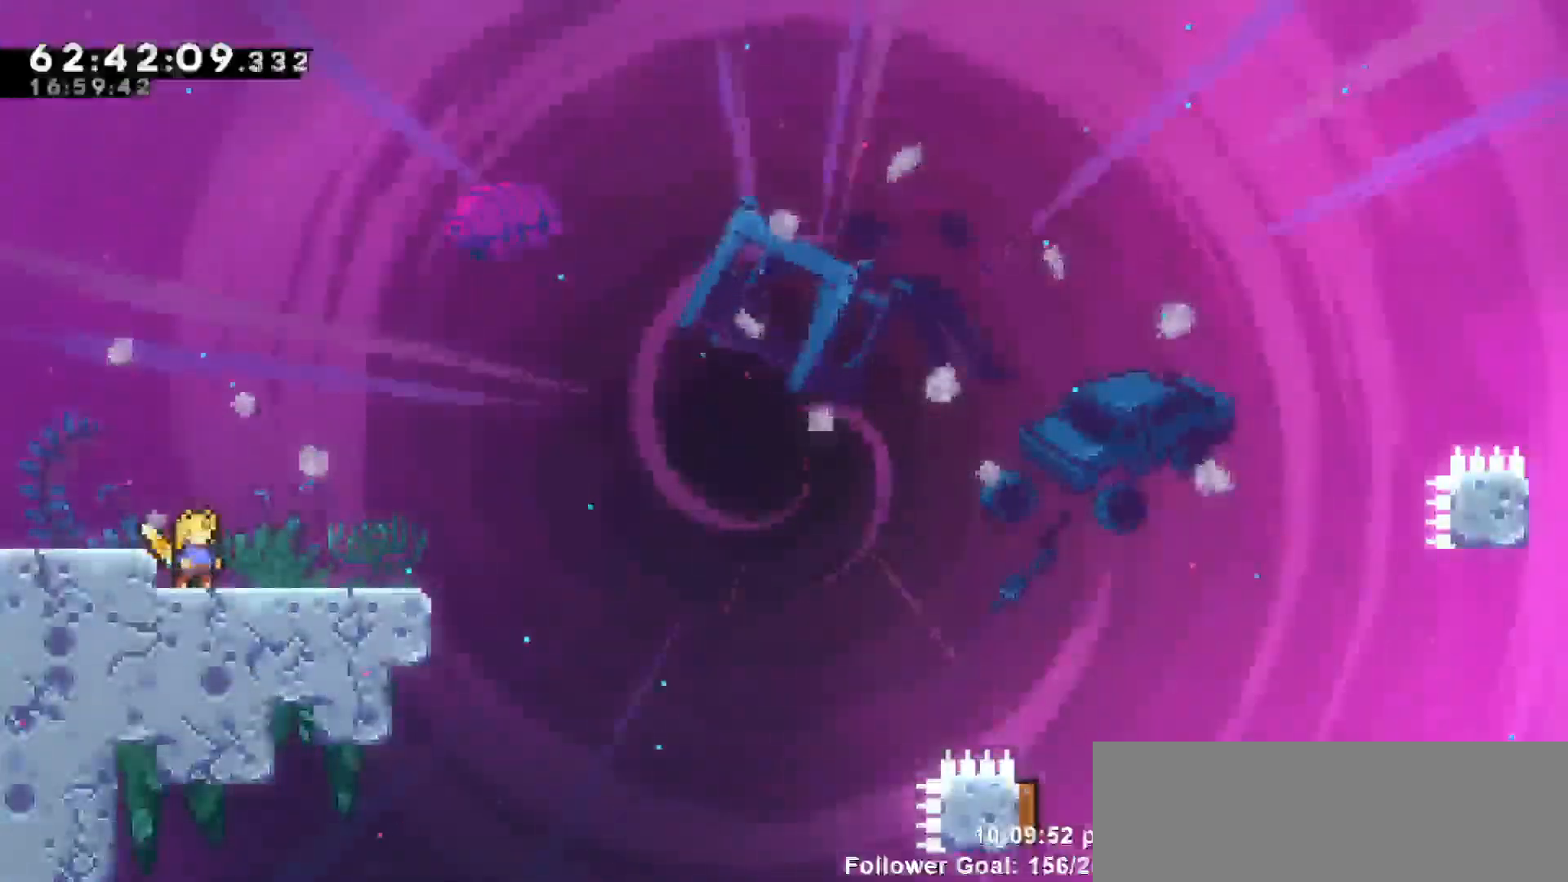
{"keys": [], "events": []}
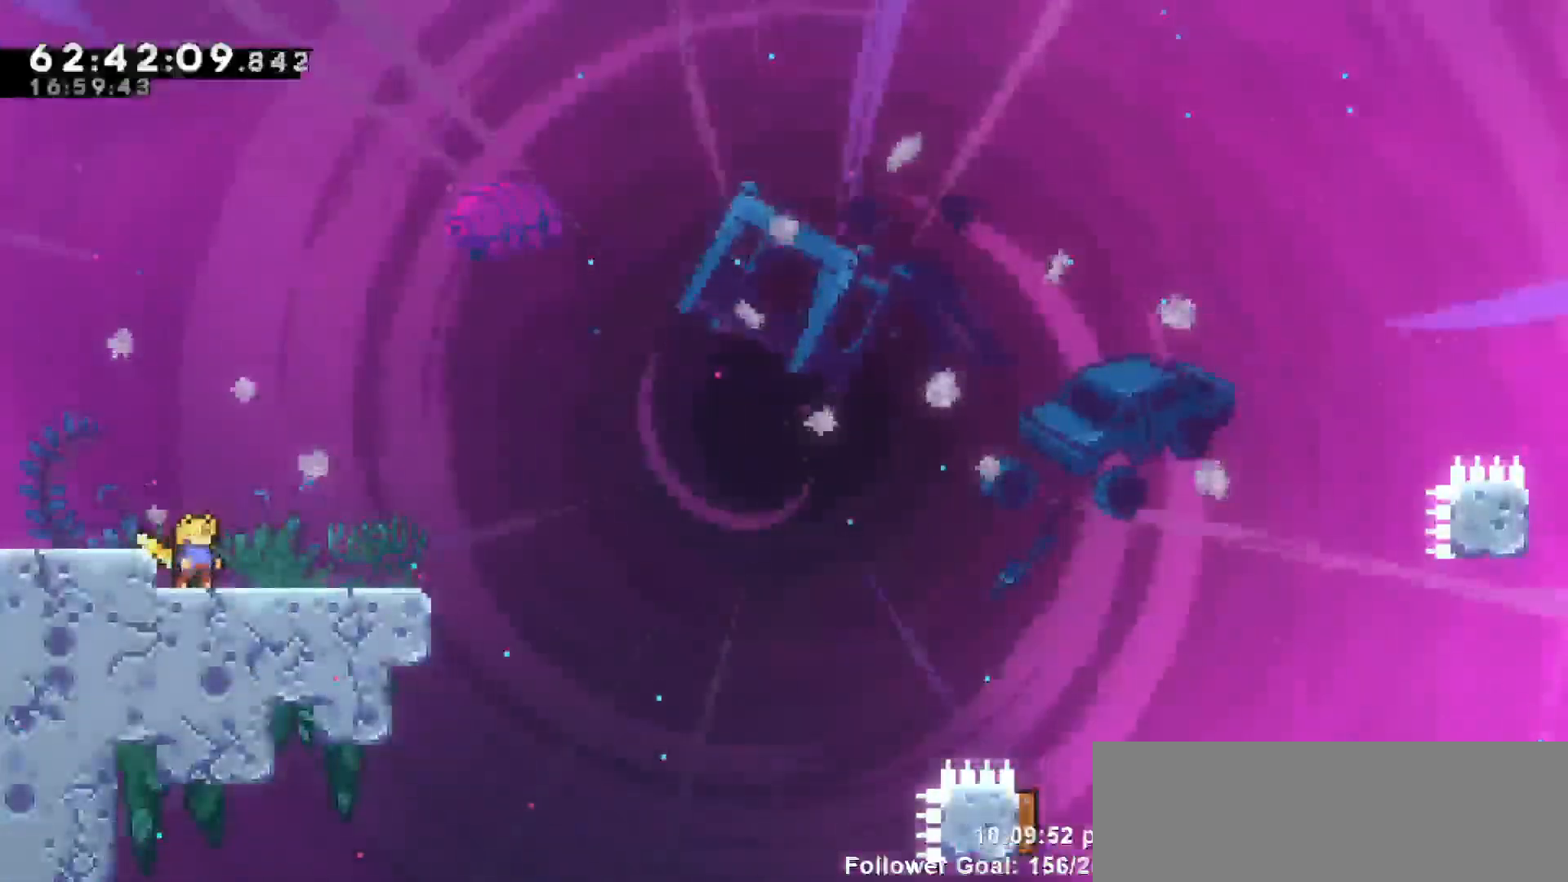
{"keys": [], "events": [[300, "jump", "down"], [500, "jump", "up"]]}
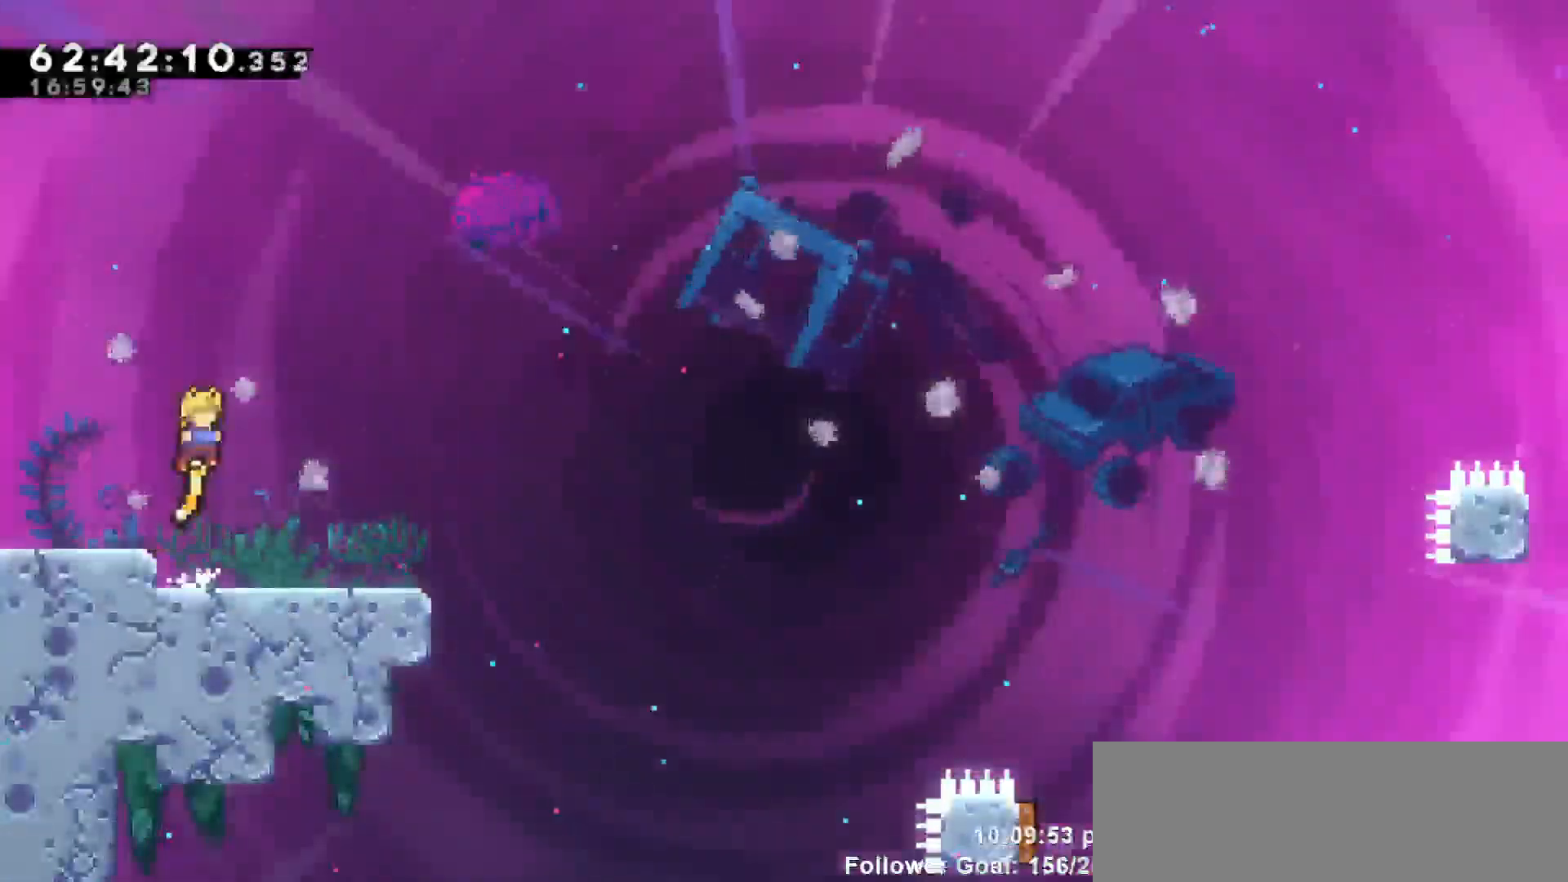
{"keys": ["jump", "right"], "events": [[100, "down", "down"], [100, "right", "down"], [183, "dash", "down"], [367, "down", "up"], [367, "jump", "down"], [417, "dash", "up"]]}
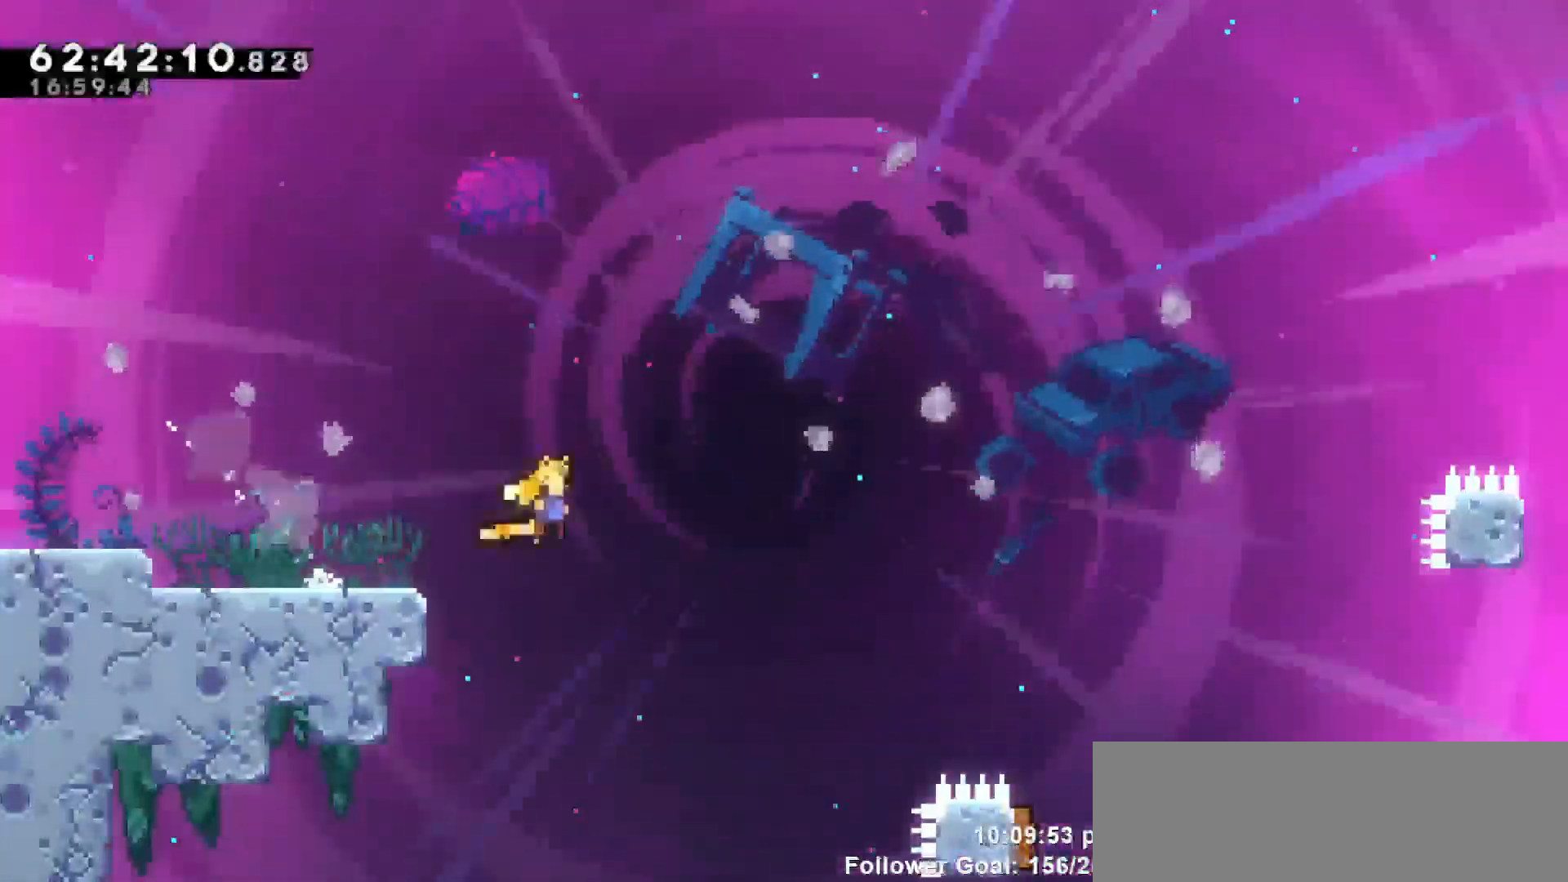
{"keys": ["right"], "events": [[483, "jump", "up"]]}
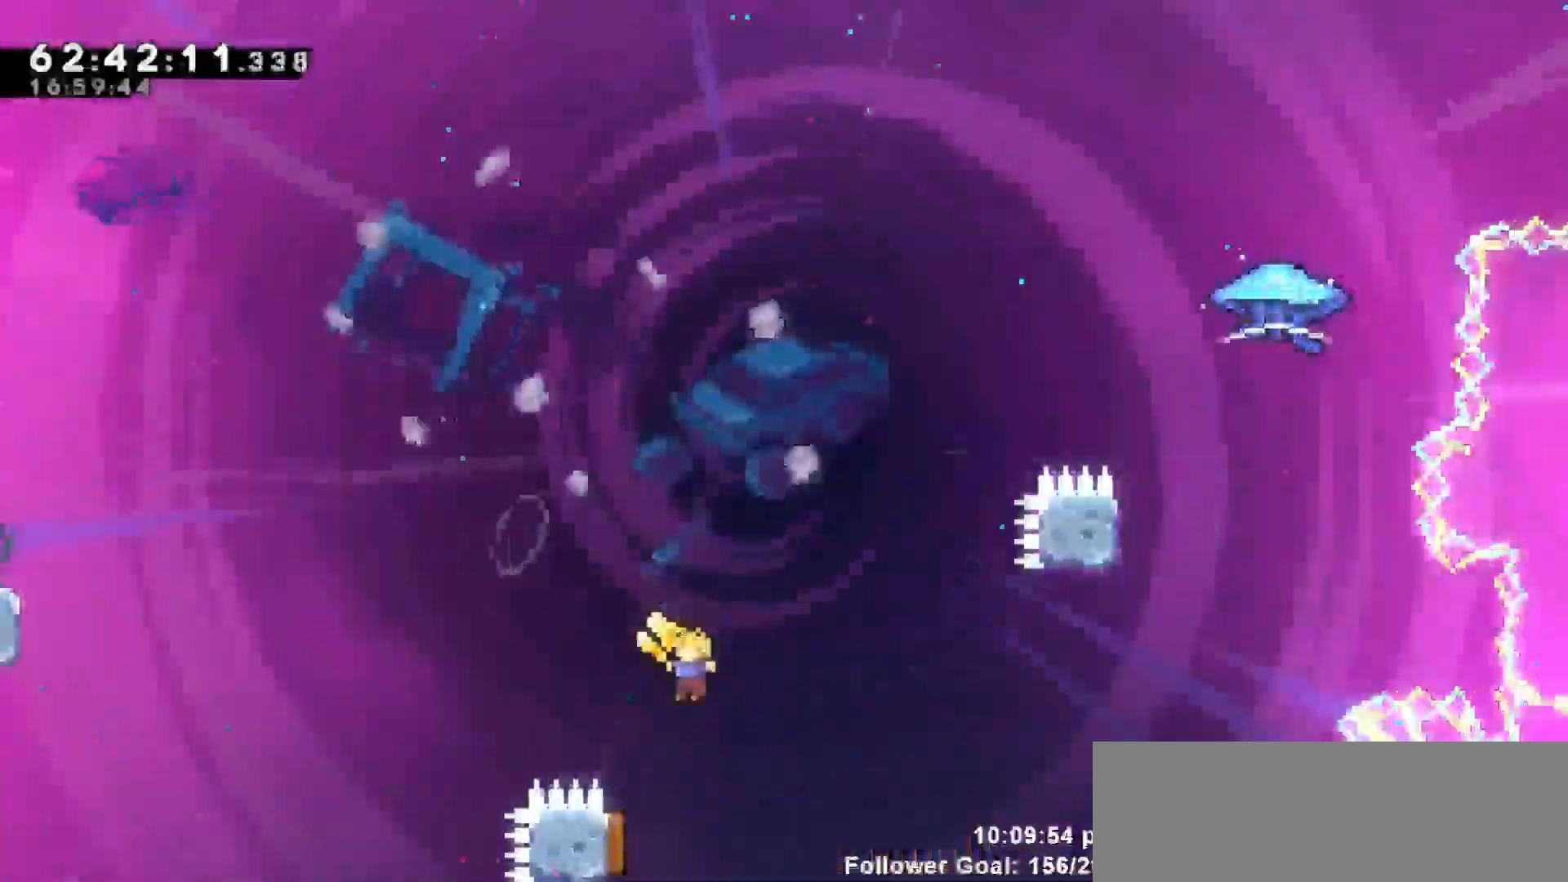
{"keys": ["grab", "right"], "events": [[33, "left", "down"], [33, "right", "up"], [83, "grab", "down"], [133, "dash", "down"], [133, "up", "down"], [317, "dash", "up"], [400, "up", "up"], [450, "right", "down"], [500, "left", "up"]]}
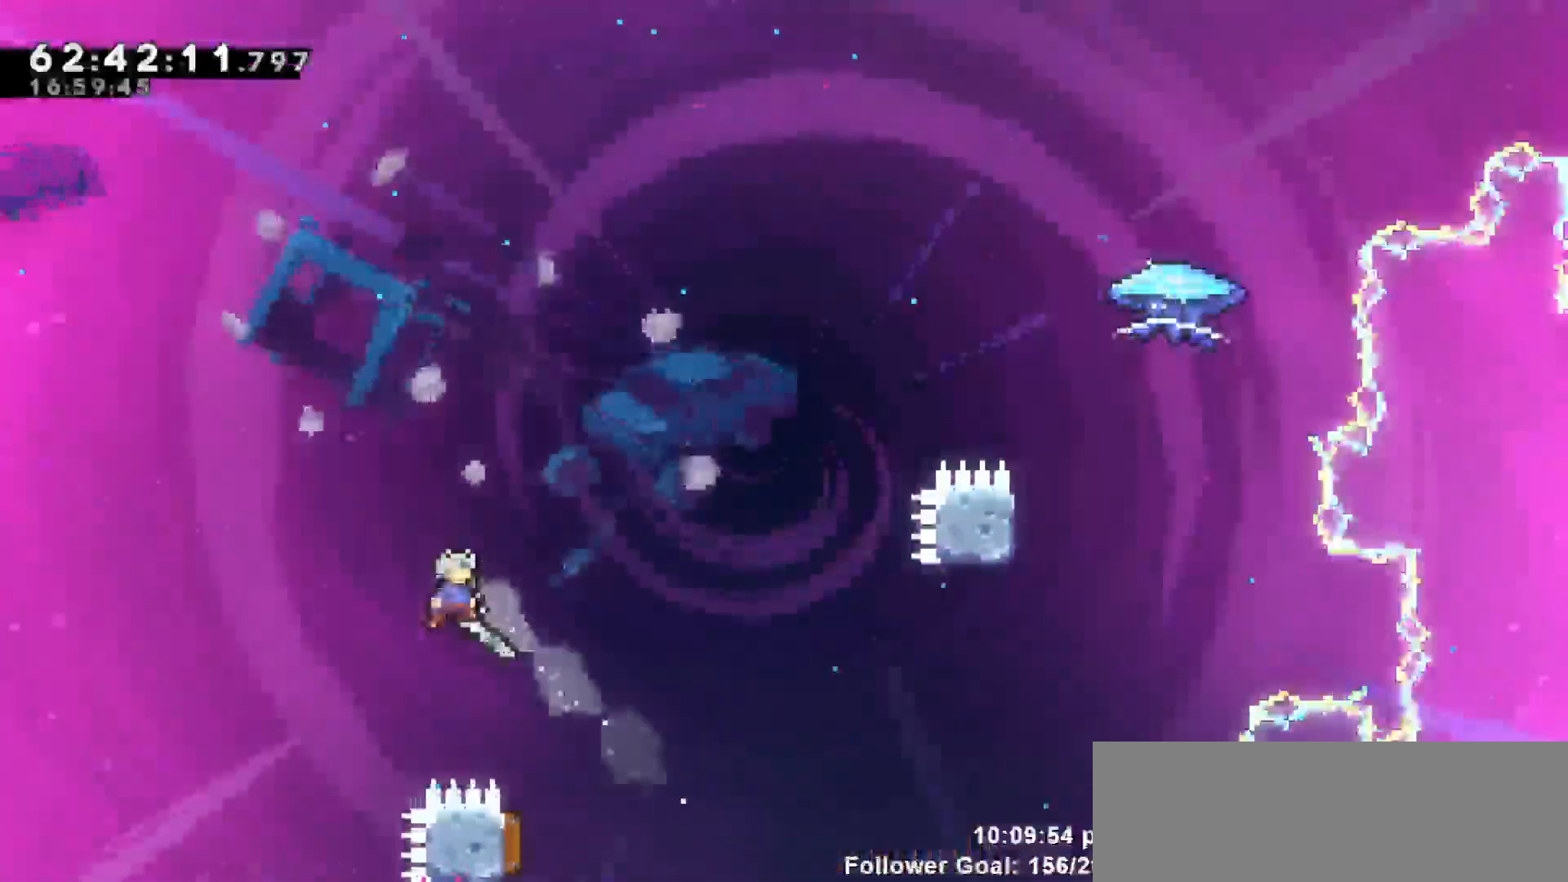
{"keys": ["grab", "left"], "events": [[333, "left", "down"], [417, "right", "up"]]}
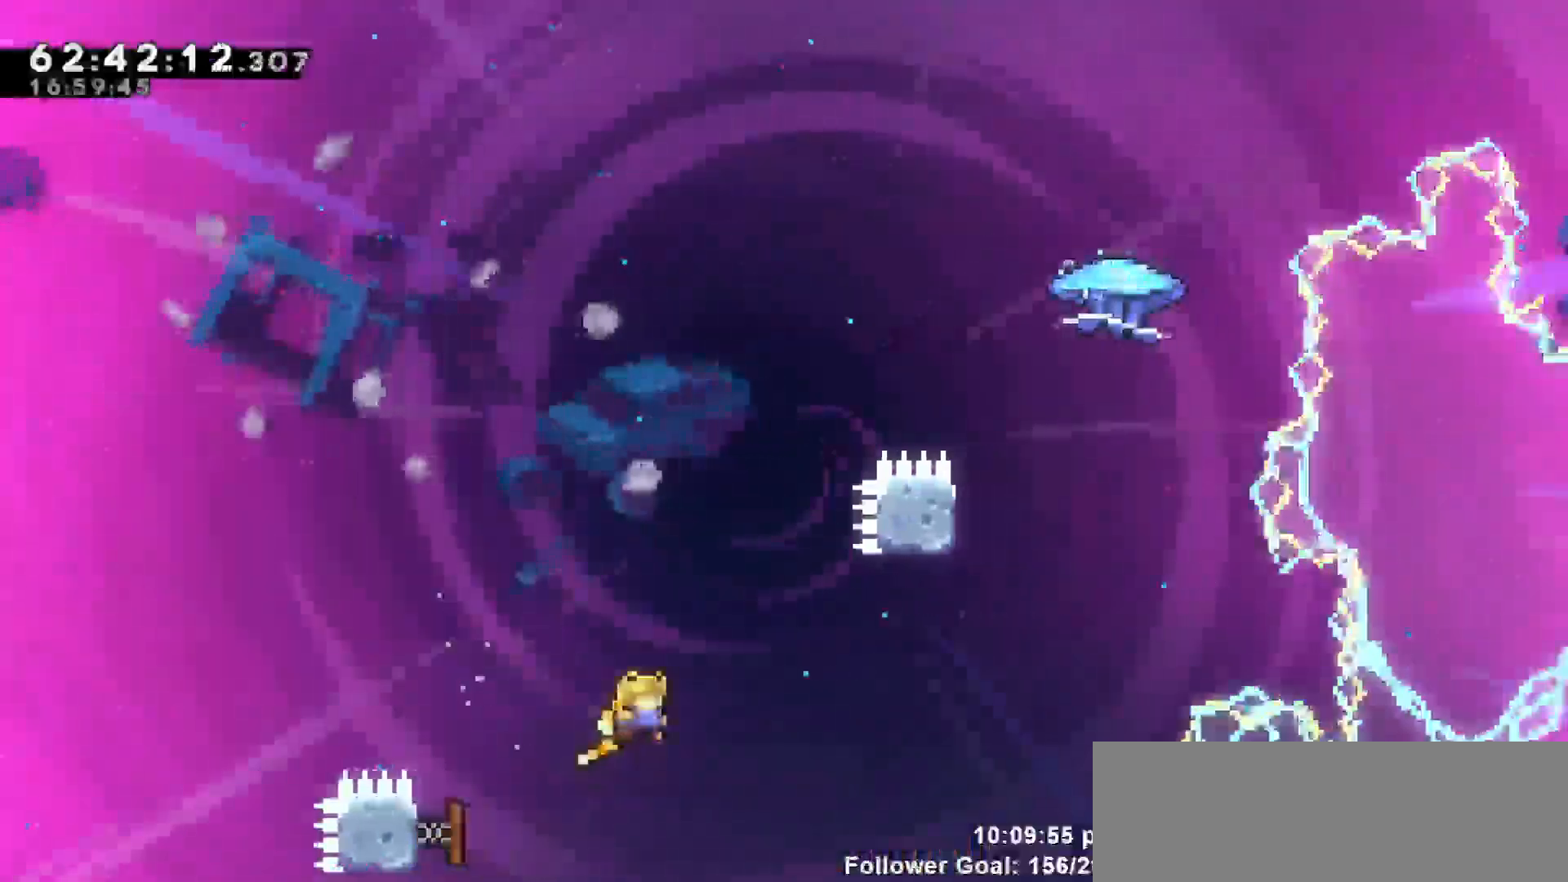
{"keys": ["dash", "up"]}
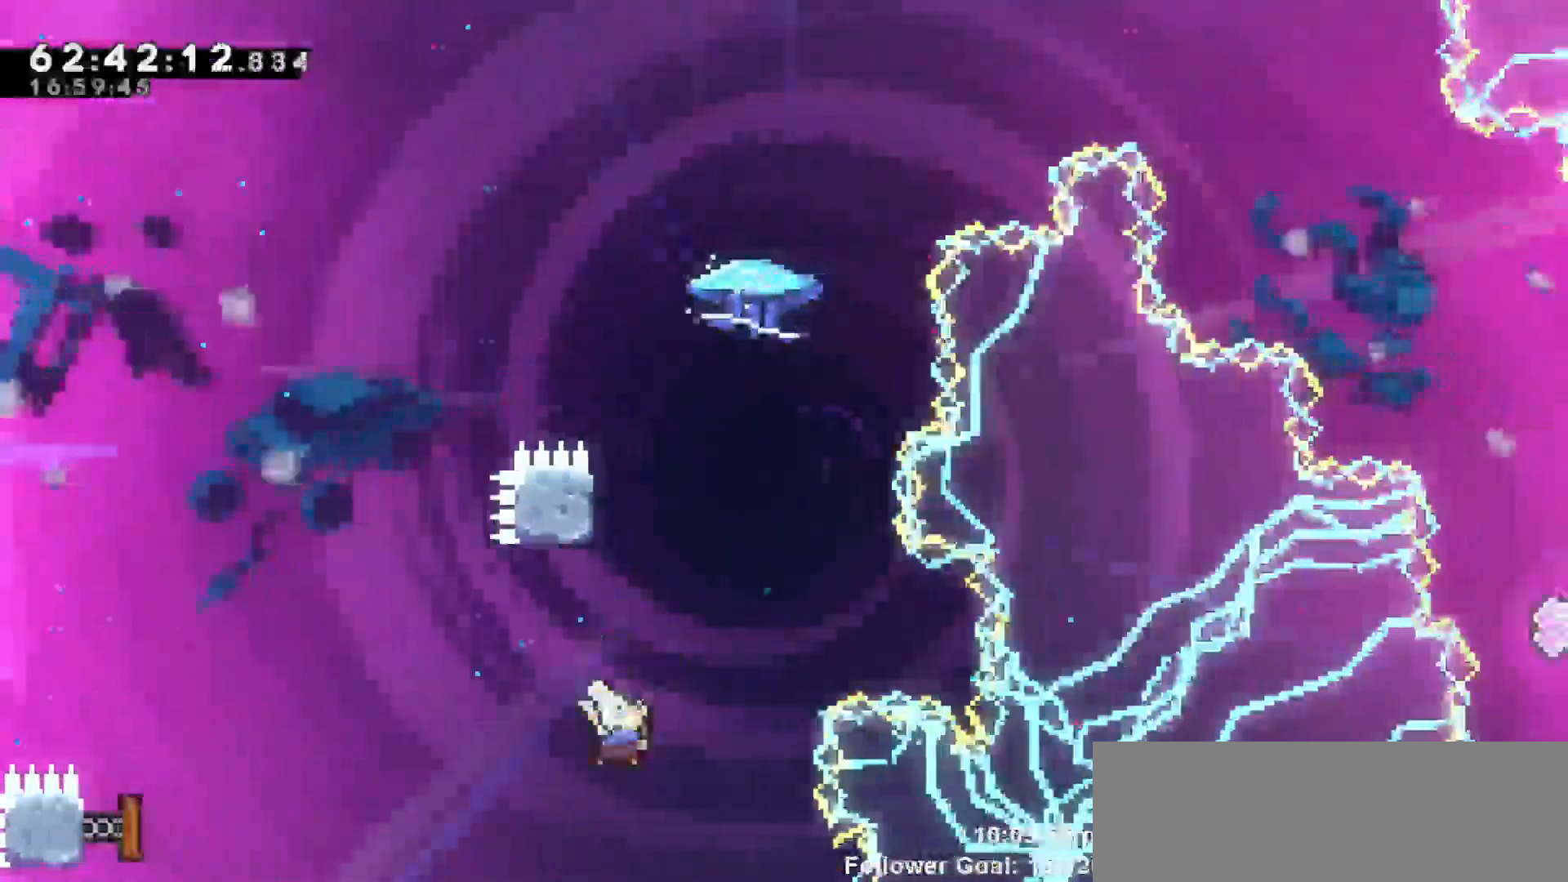
{"keys": ["grab", "right", "up"], "events": [[217, "jump", "down"], [267, "dash", "up"], [367, "right", "down"], [467, "grab", "down"], [500, "jump", "up"]]}
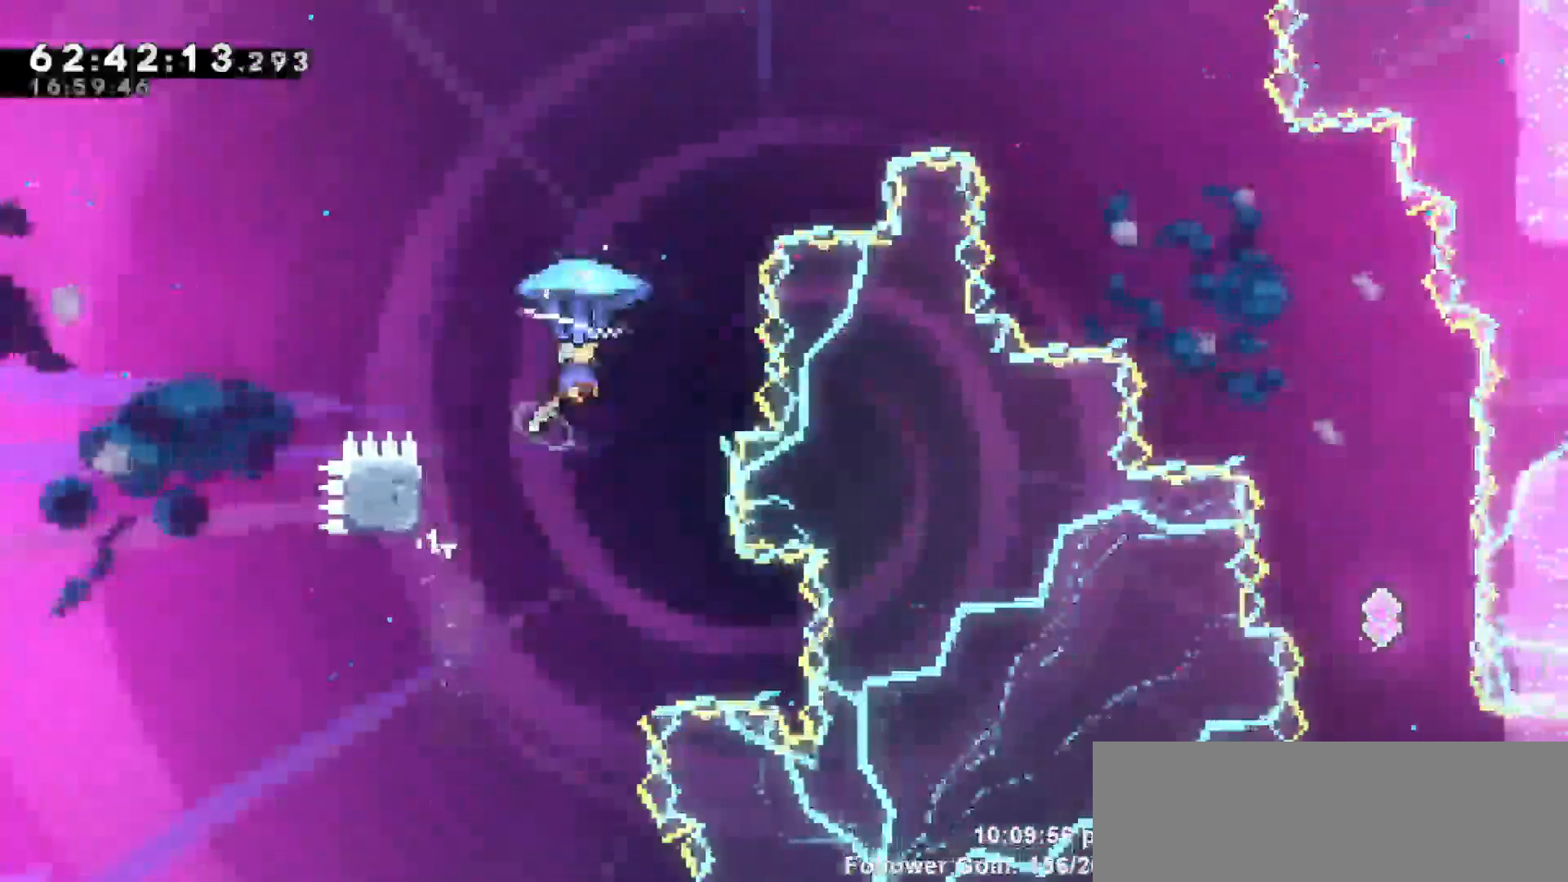
{"keys": ["grab", "right", "up"], "events": [[50, "right", "up"], [200, "right", "down"]]}
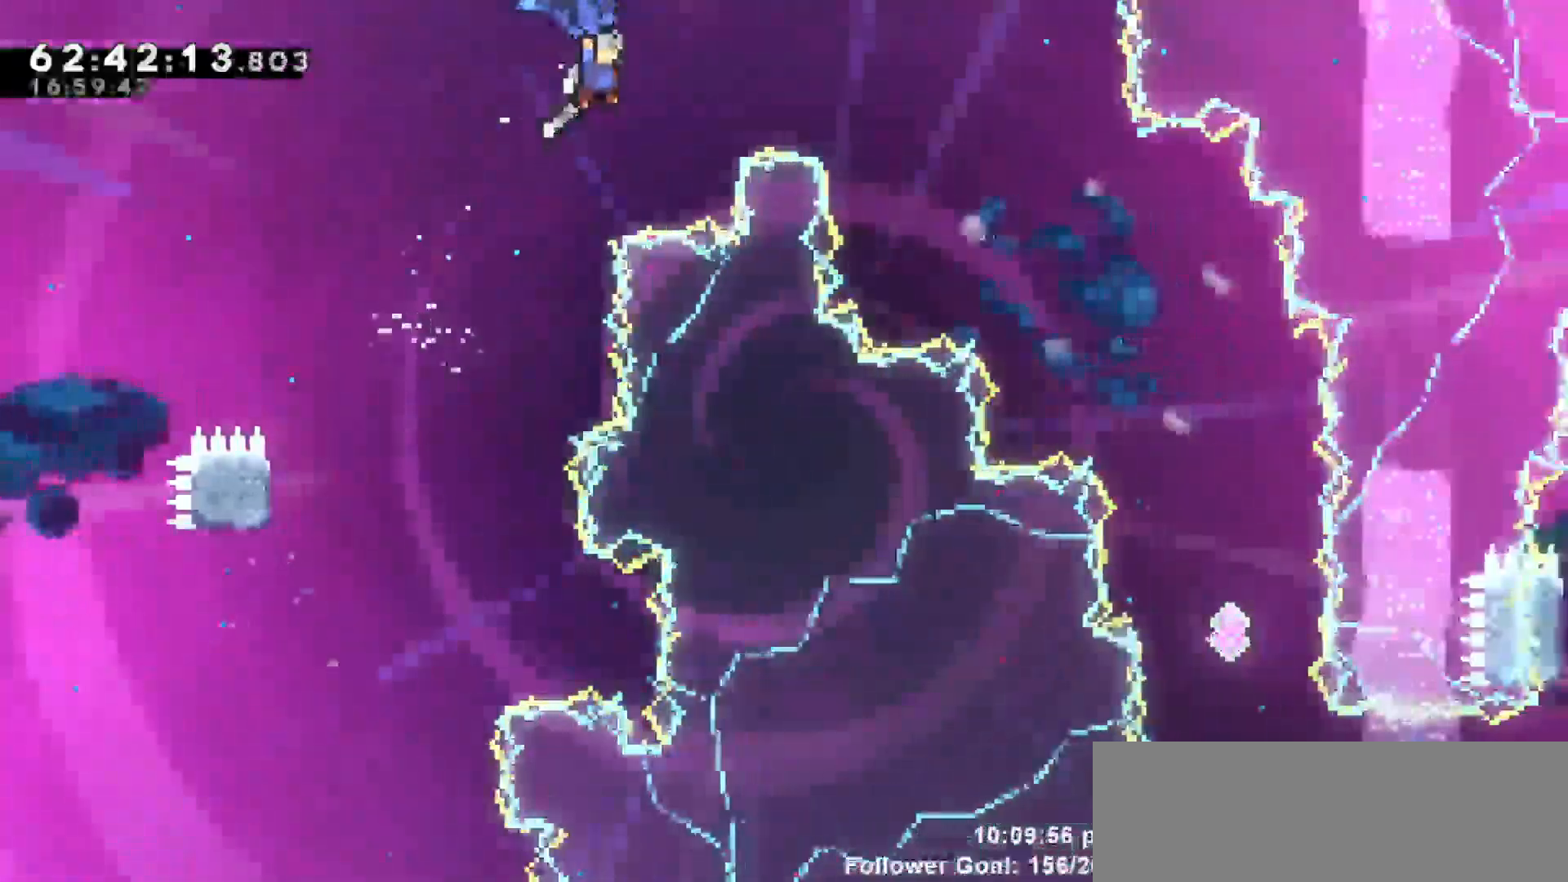
{"keys": ["grab", "right"], "events": [[117, "up", "up"]]}
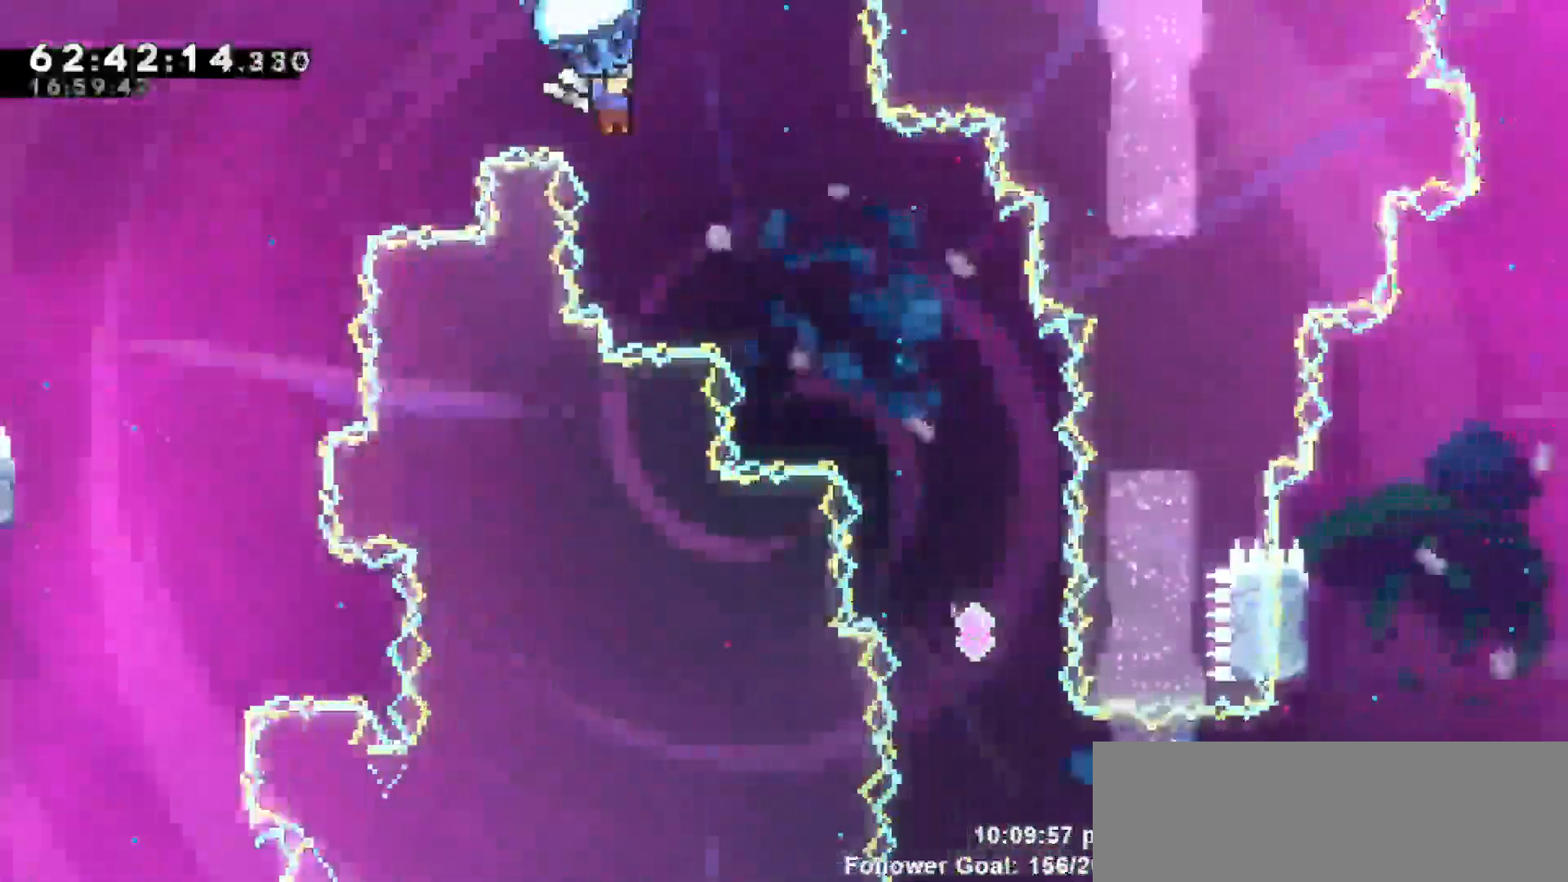
{"keys": ["grab"], "events": [[367, "right", "up"]]}
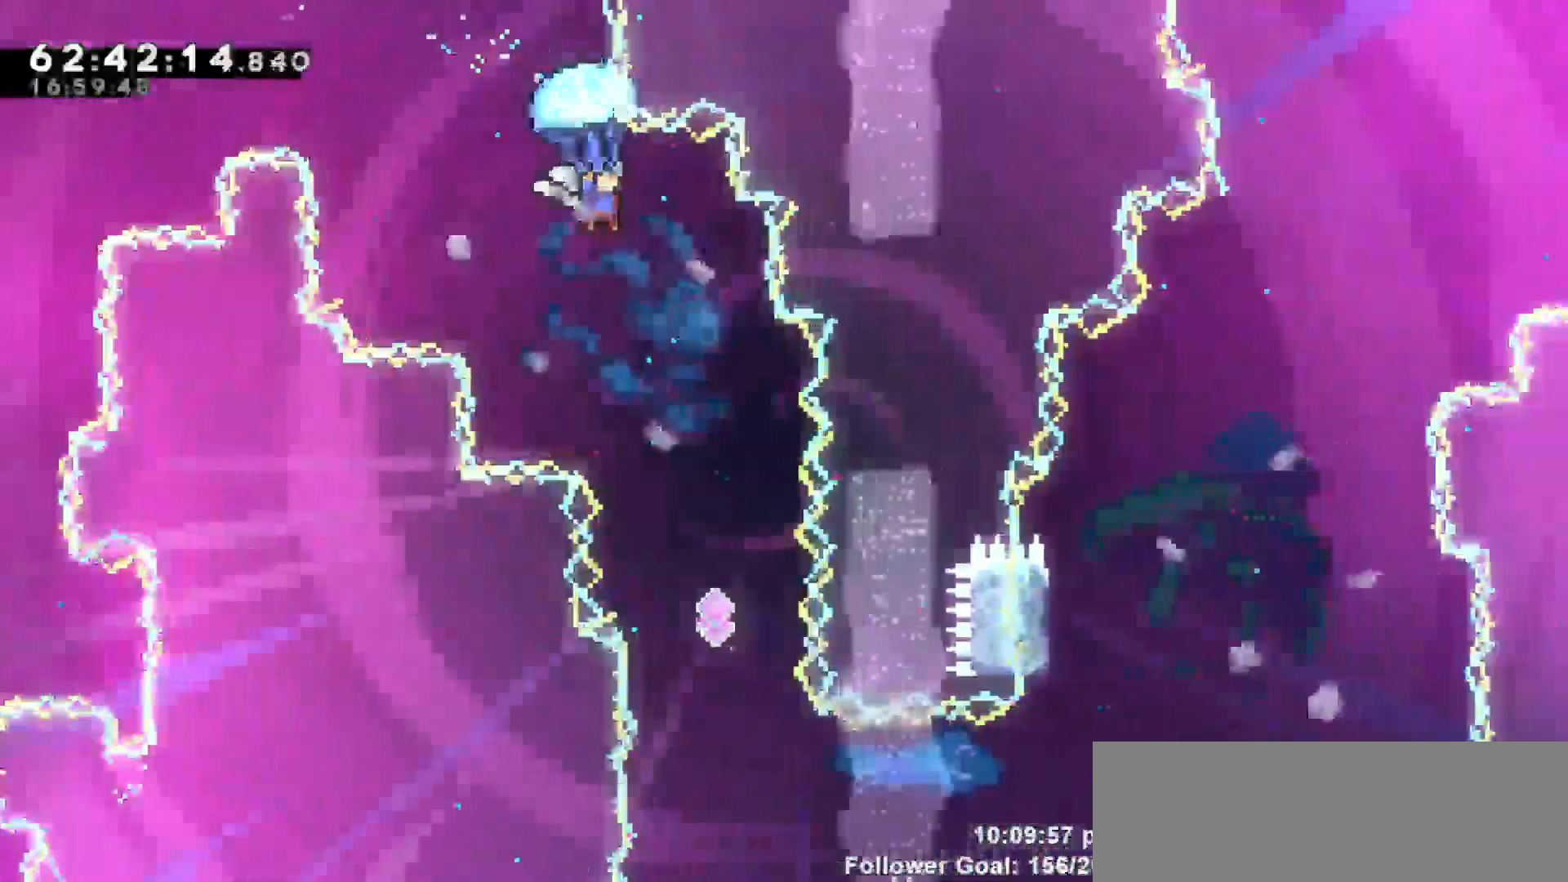
{"keys": ["grab"]}
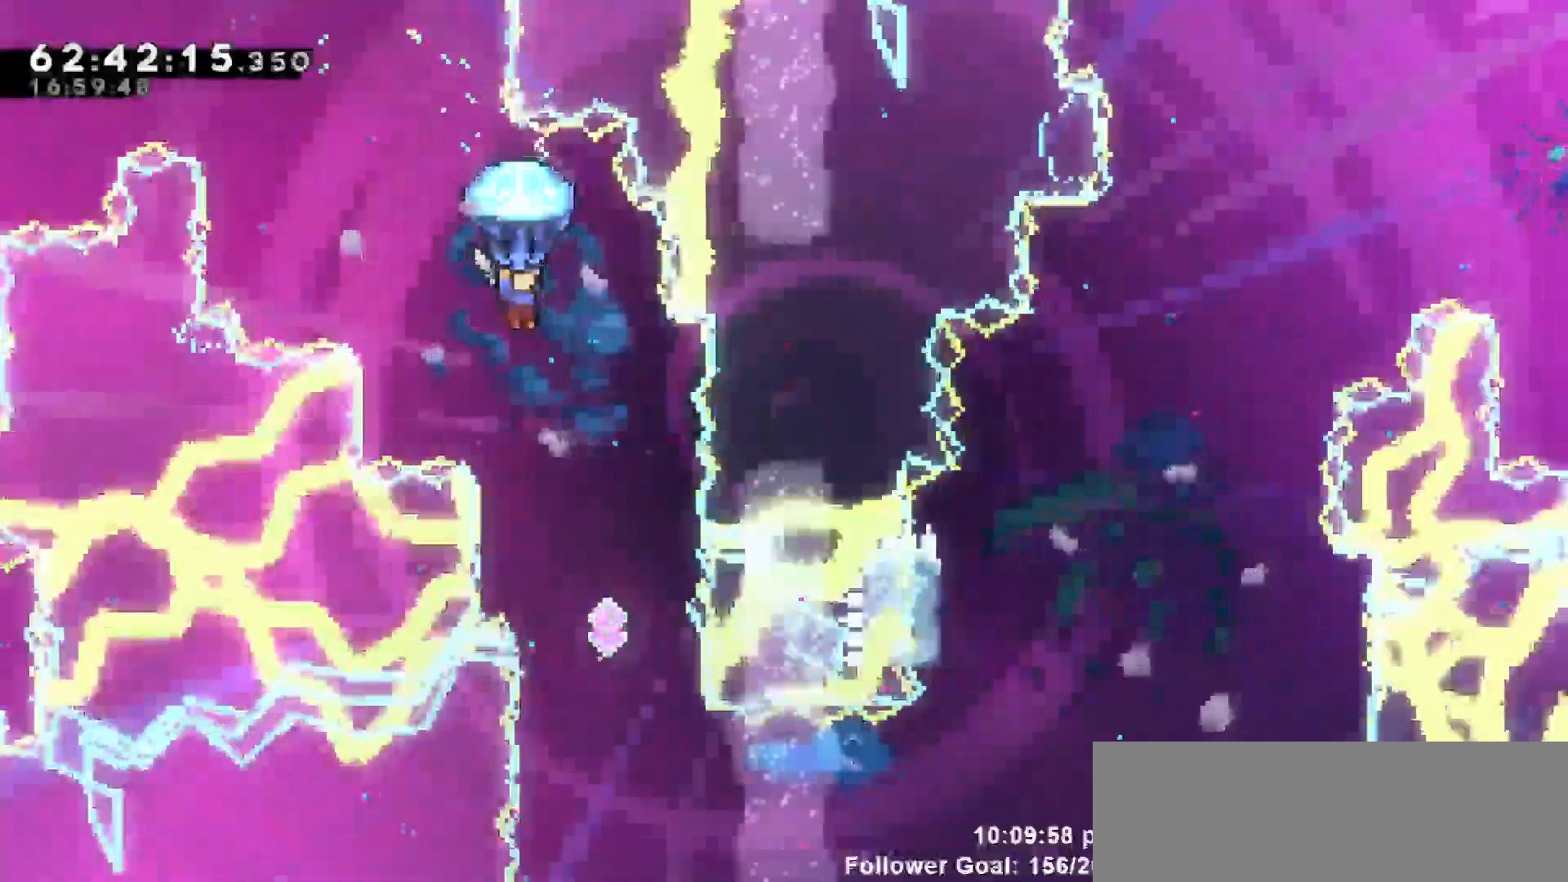
{"keys": ["grab"], "events": [[67, "right", "down"], [267, "right", "up"], [433, "right", "down"], [483, "right", "up"]]}